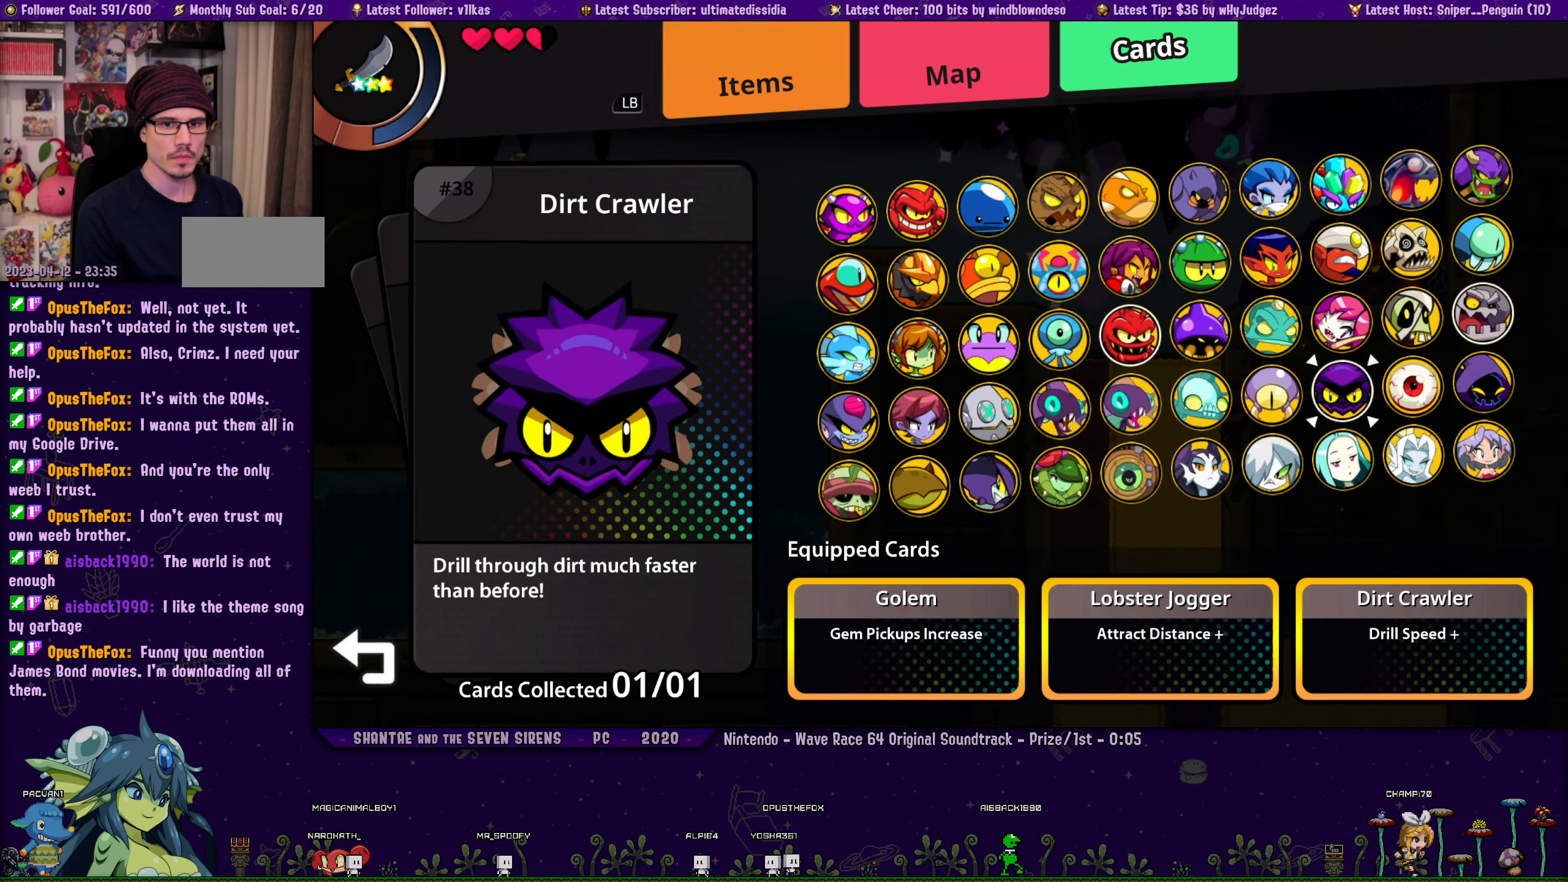
Gameplay with a controller (PlayStation layout); each line is a JSON object with the inputs held at the frame after it. "events" lists button and stick changes between this image and that frame as [ms after this image, input, new state], when the widget could be followed in between. Not read: L2 R2 R3 right_stick.
{"buttons": [], "left_stick": "center", "events": []}
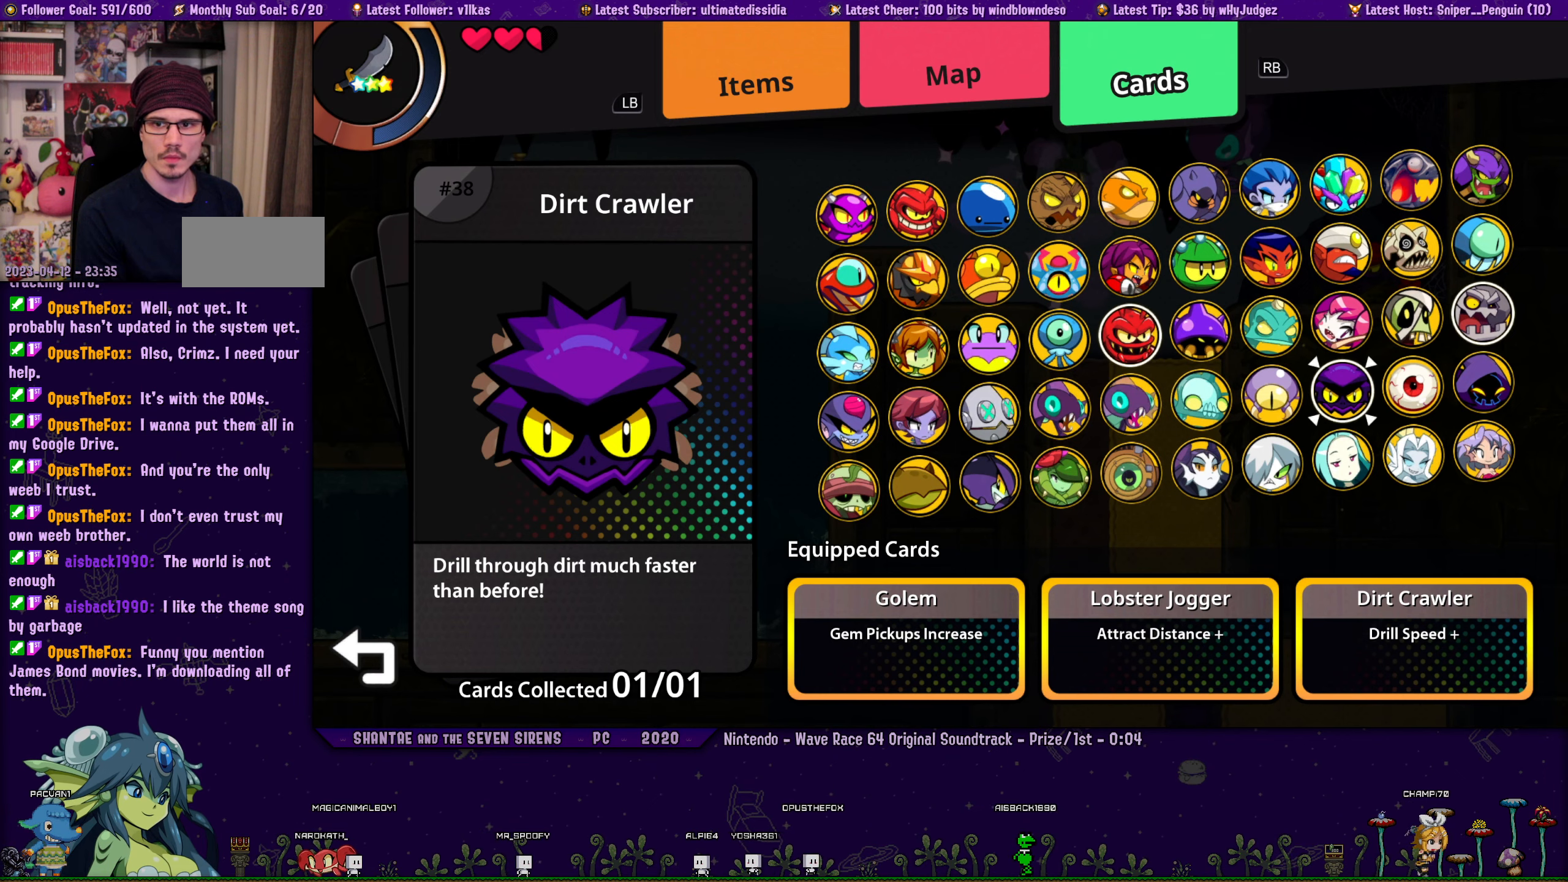
{"buttons": [], "left_stick": "center", "events": []}
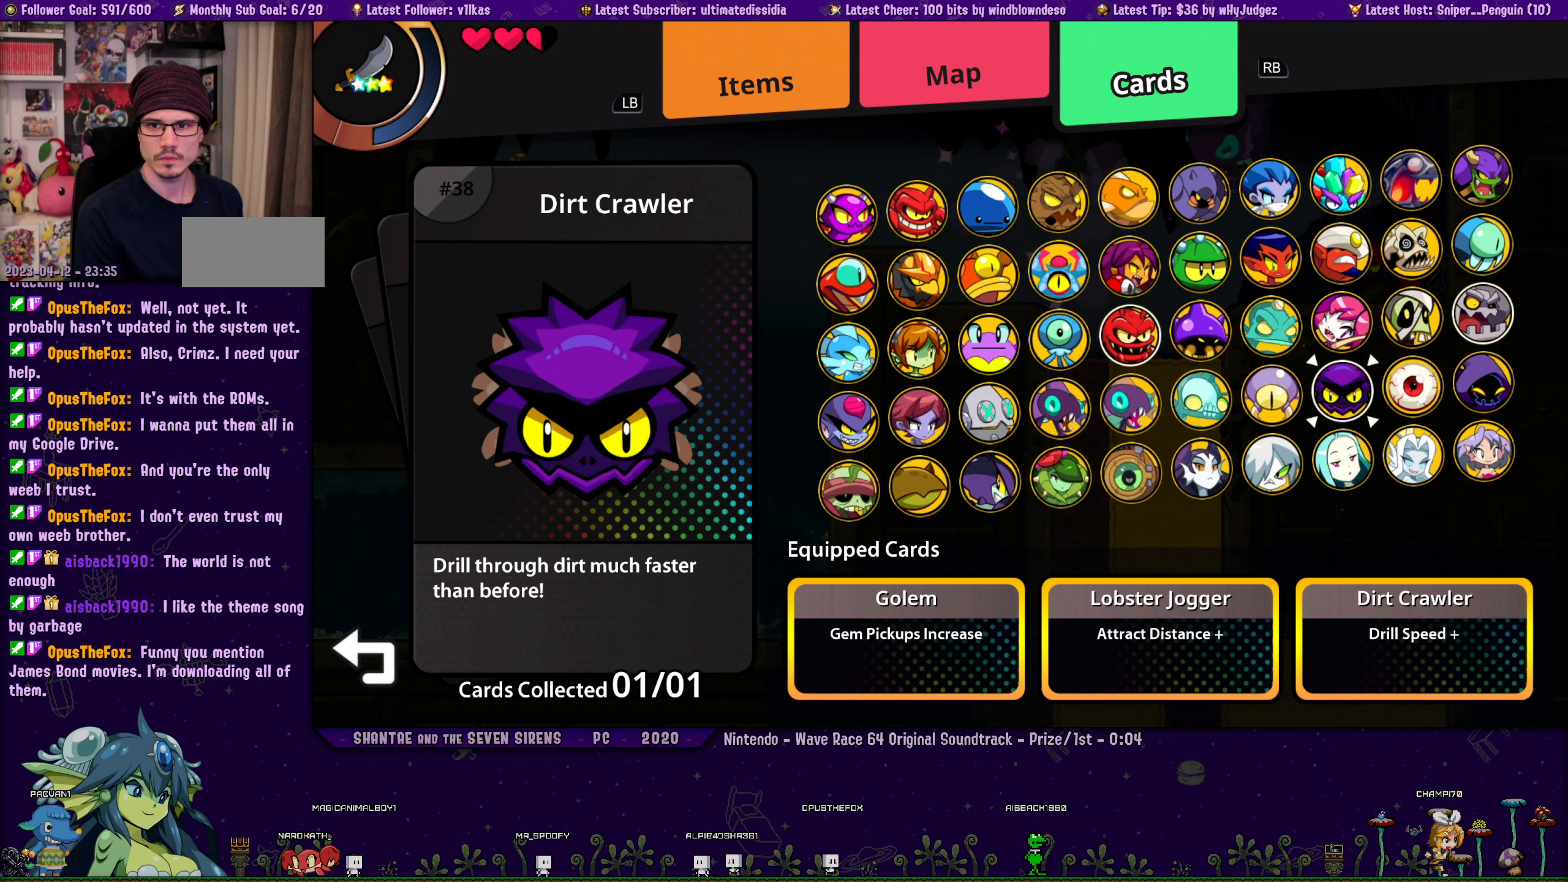
{"buttons": [], "left_stick": "center", "events": []}
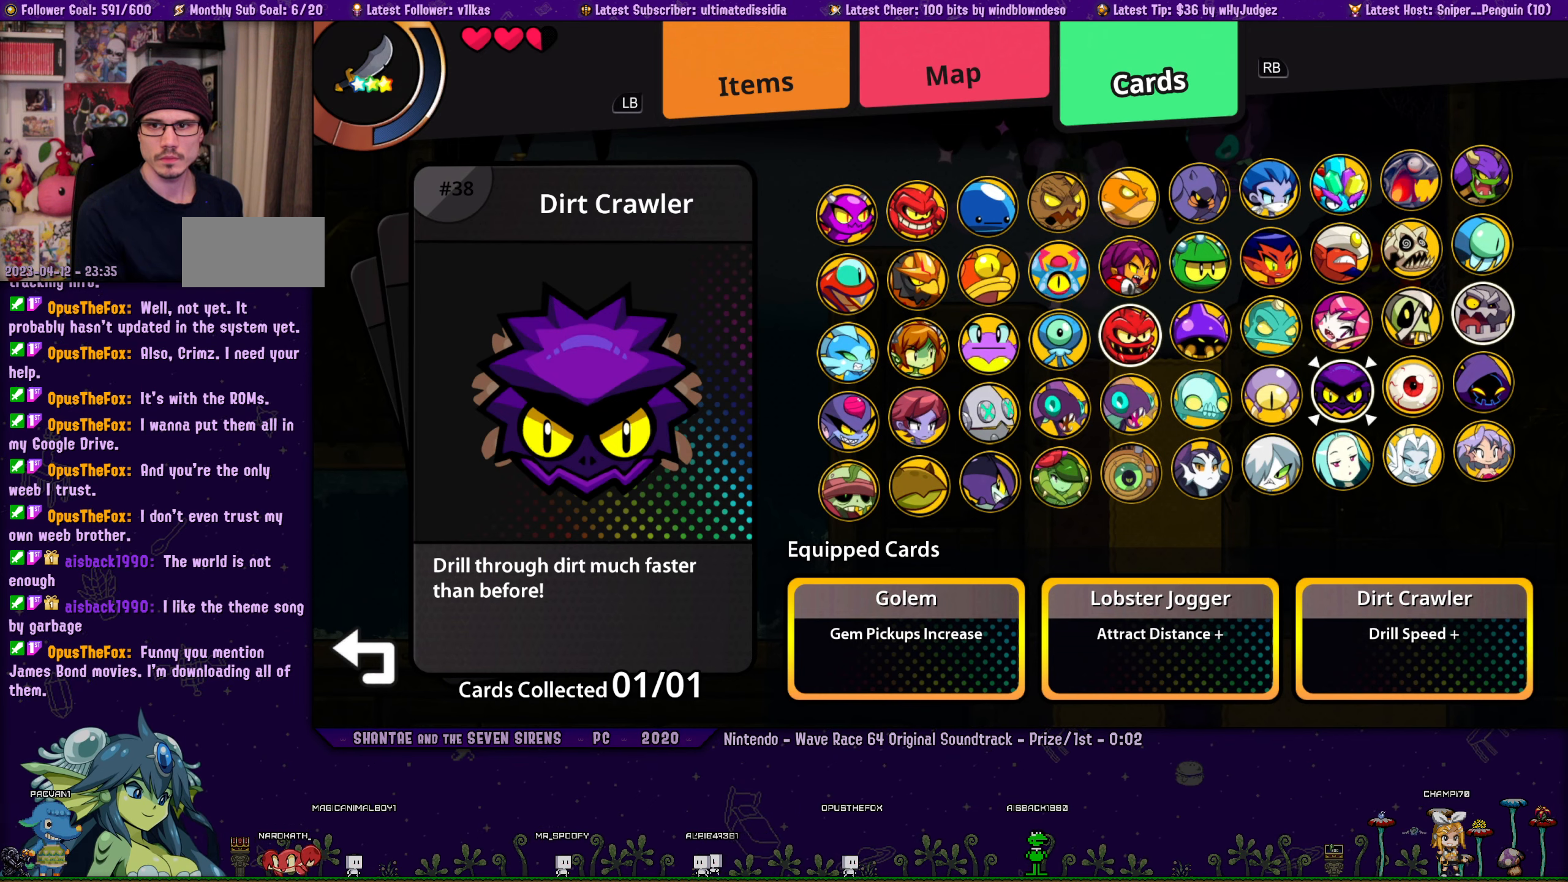
{"buttons": [], "left_stick": "center", "events": []}
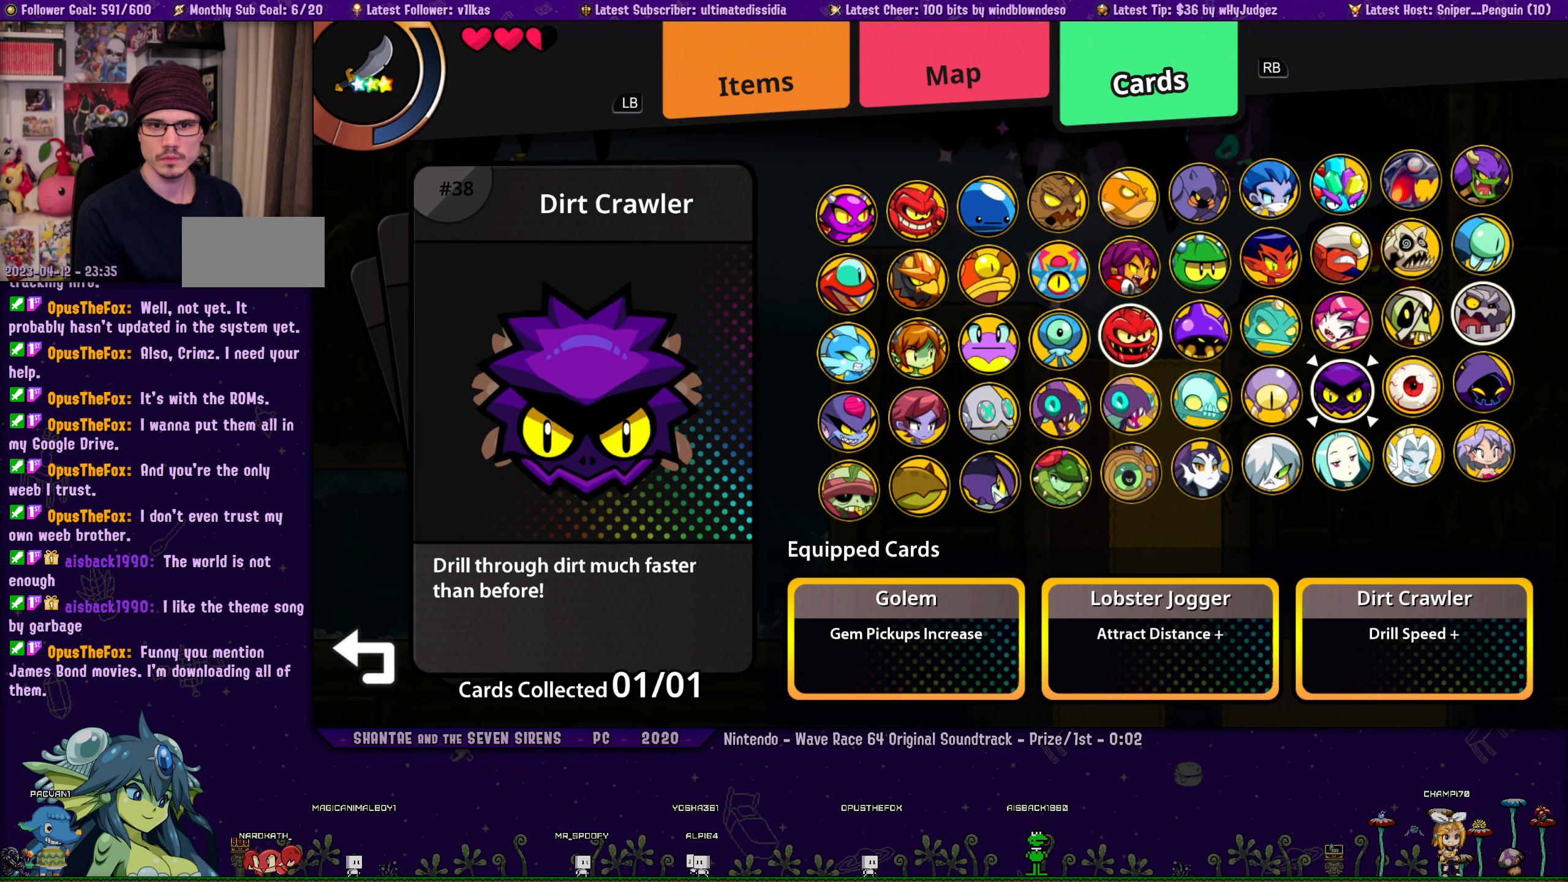
{"buttons": [], "left_stick": "center", "events": []}
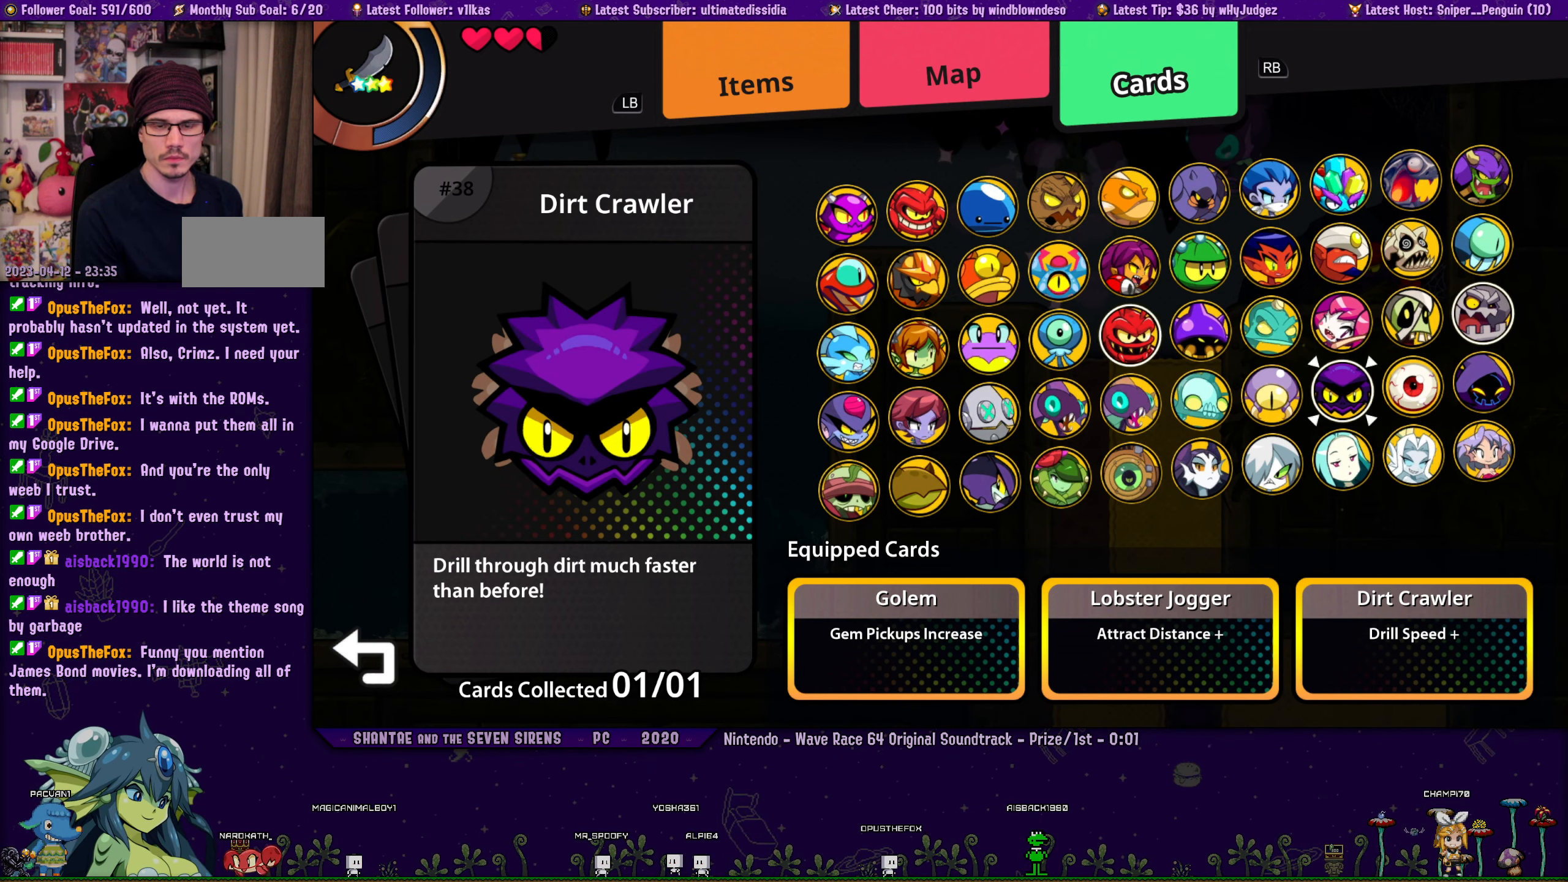
{"buttons": ["DPAD_UP"], "left_stick": "center", "events": [[216, "CROSS", "down"], [316, "CROSS", "up"], [316, "DPAD_LEFT", "down"], [383, "DPAD_LEFT", "up"], [466, "DPAD_UP", "down"]]}
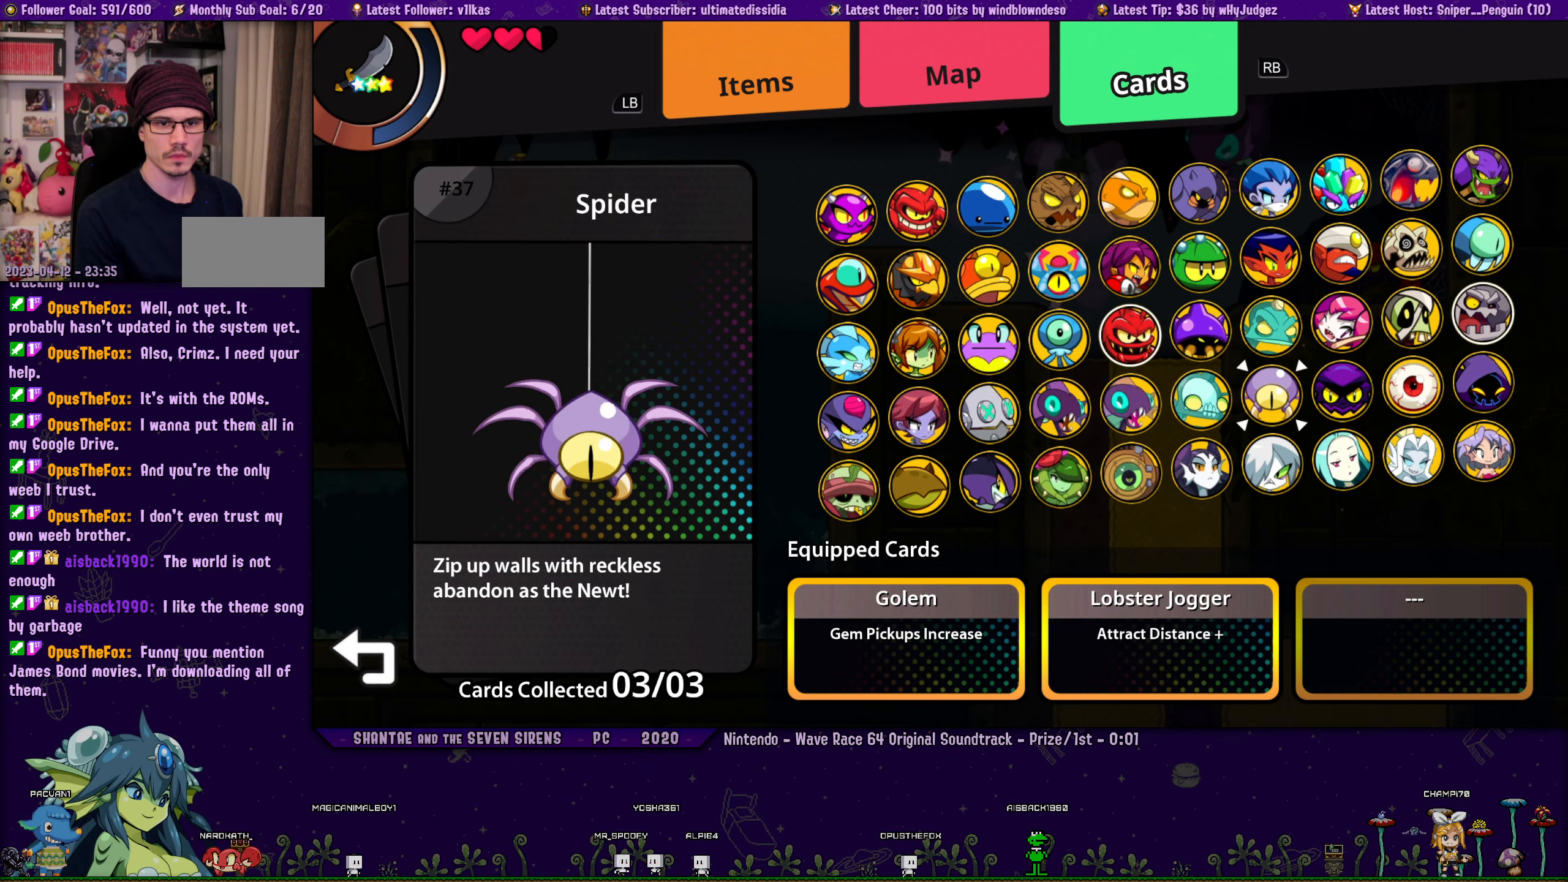
{"buttons": [], "left_stick": "center", "events": [[33, "DPAD_UP", "up"], [116, "DPAD_LEFT", "down"], [200, "DPAD_LEFT", "up"], [266, "DPAD_LEFT", "down"], [366, "DPAD_LEFT", "up"]]}
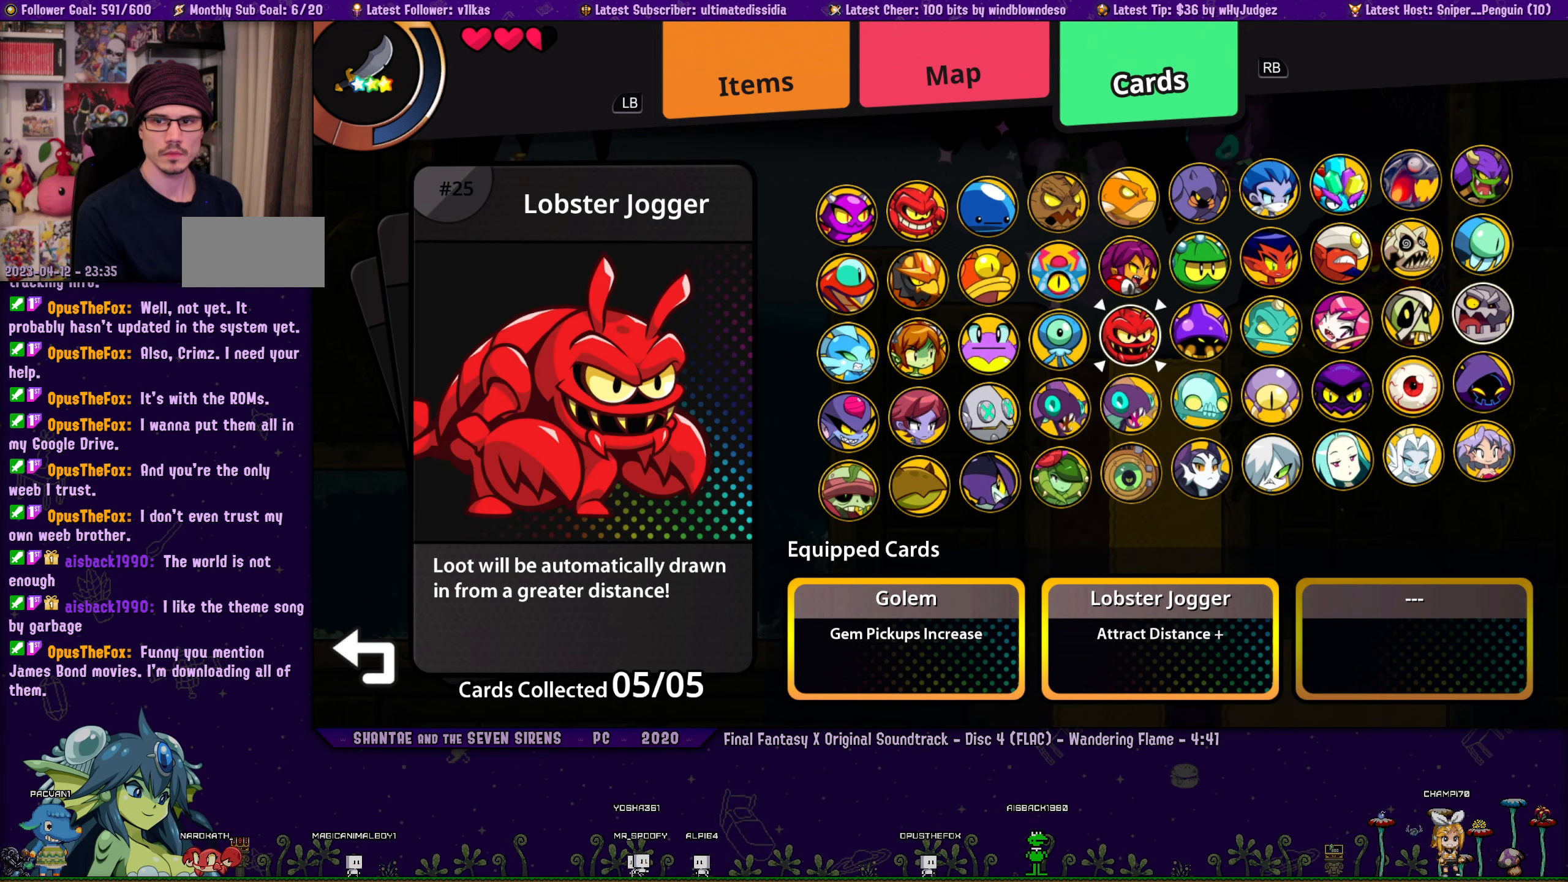
{"buttons": [], "left_stick": "center", "events": []}
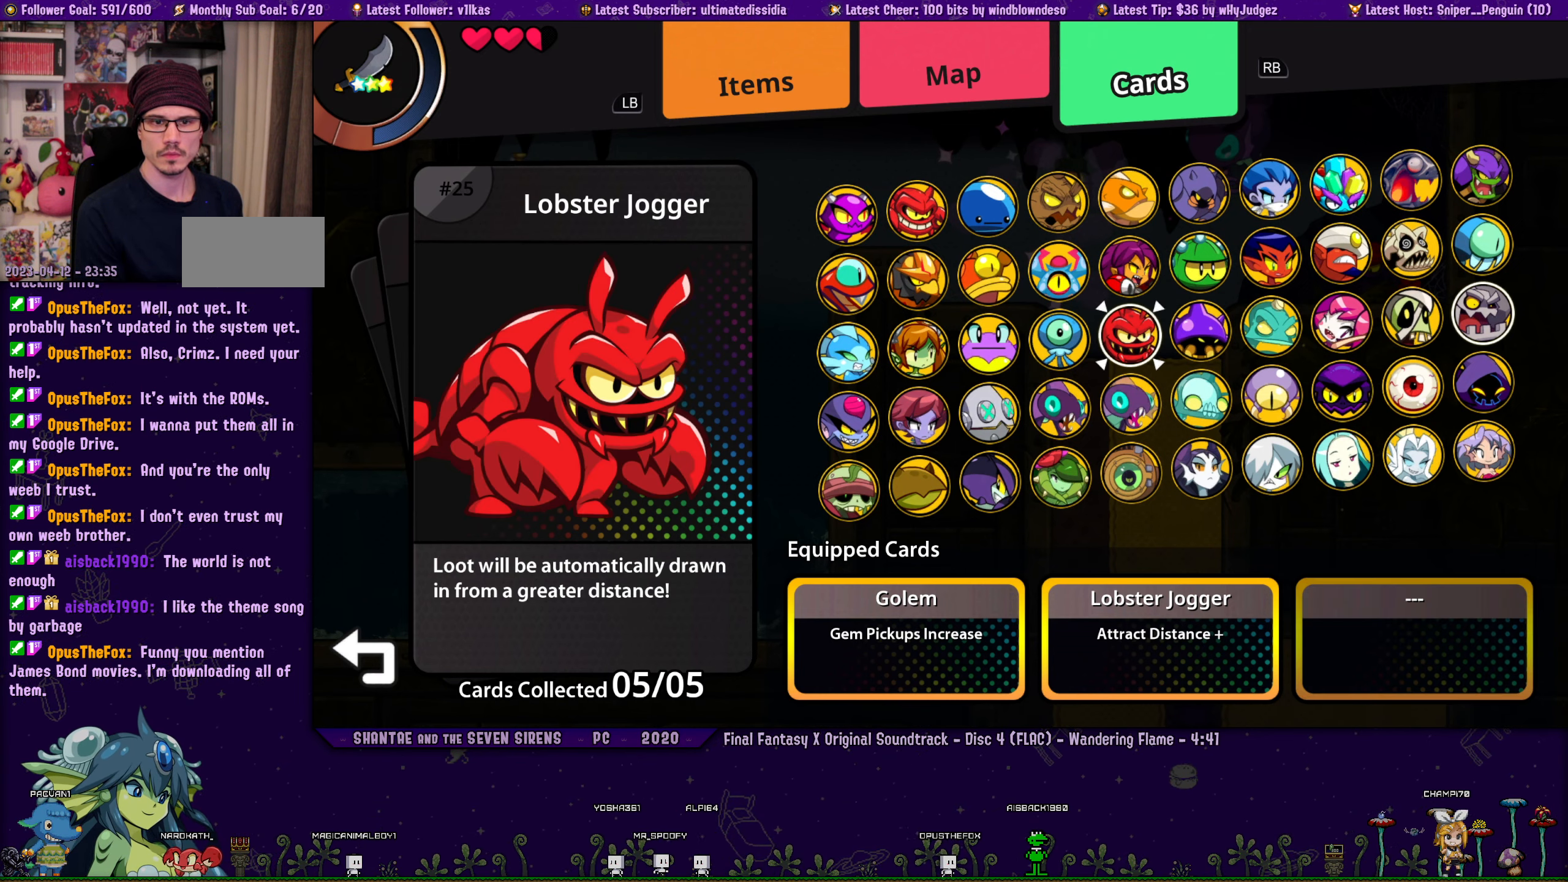
{"buttons": ["DPAD_DOWN"], "left_stick": "center", "events": [[333, "DPAD_DOWN", "down"], [366, "DPAD_DOWN", "up"], [500, "DPAD_DOWN", "down"]]}
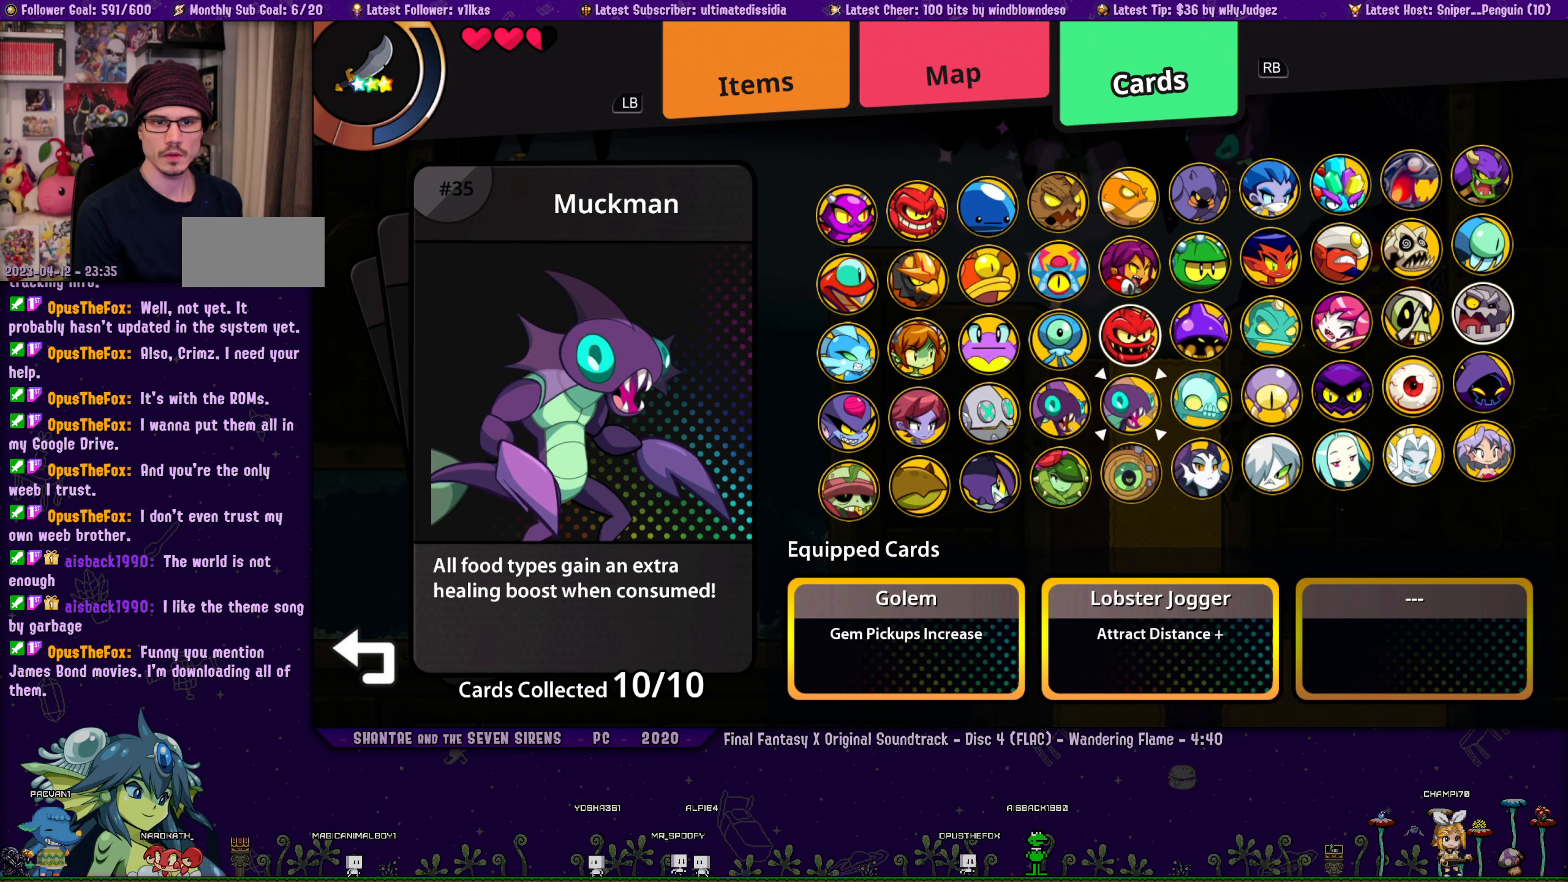
{"buttons": ["DPAD_DOWN"], "left_stick": "center", "events": [[33, "DPAD_DOWN", "up"], [433, "DPAD_DOWN", "down"]]}
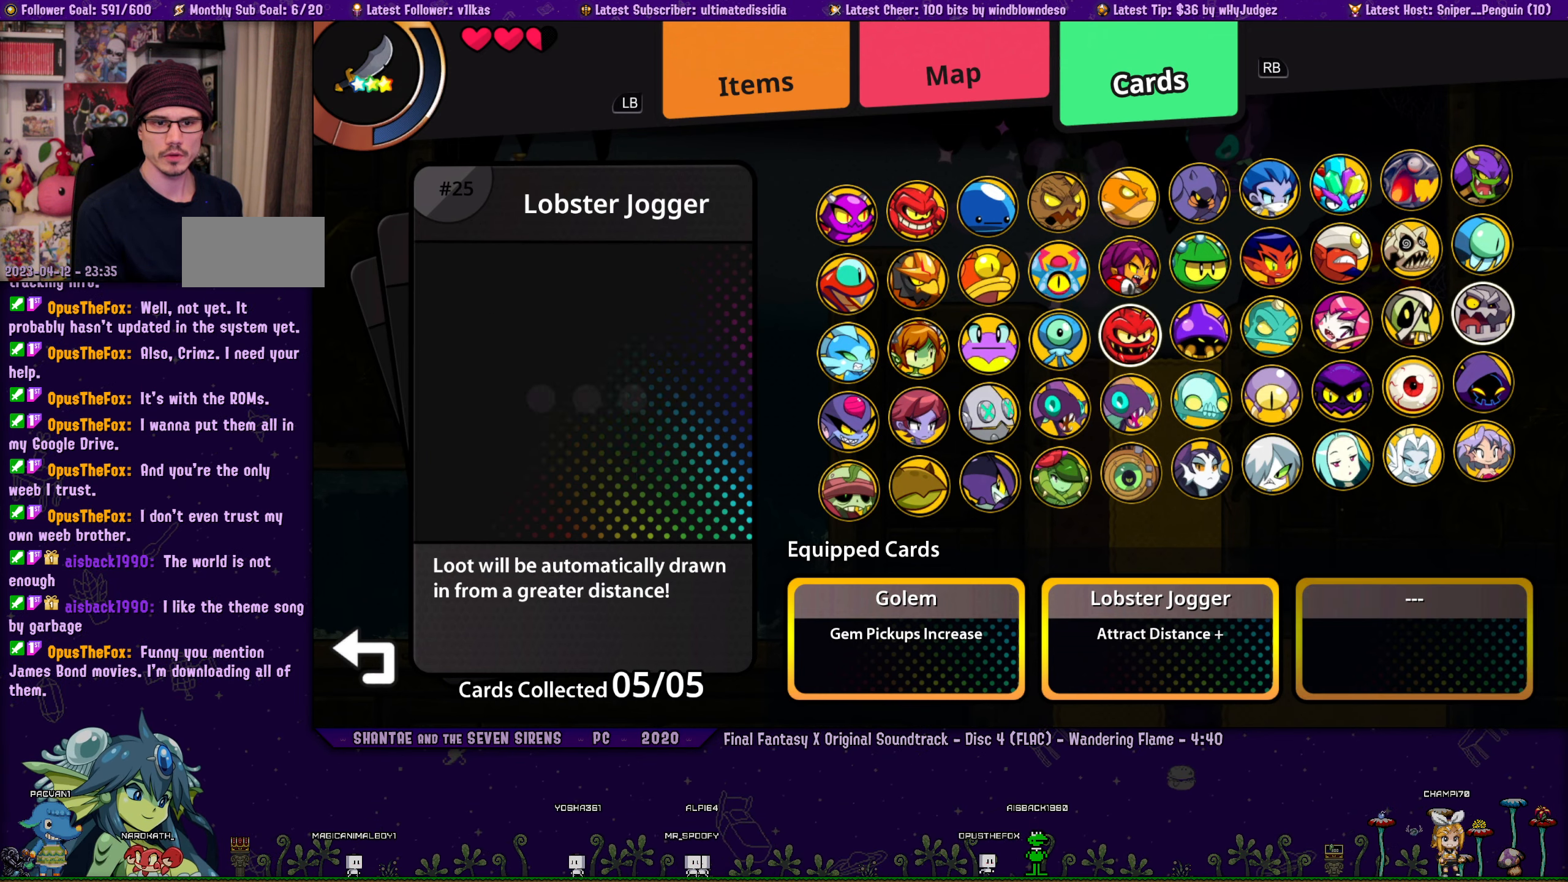
{"buttons": ["DPAD_RIGHT"], "left_stick": "center", "events": [[16, "DPAD_DOWN", "up"], [100, "DPAD_LEFT", "down"], [183, "DPAD_LEFT", "up"], [283, "CROSS", "down"], [383, "CROSS", "up"], [417, "DPAD_RIGHT", "down"]]}
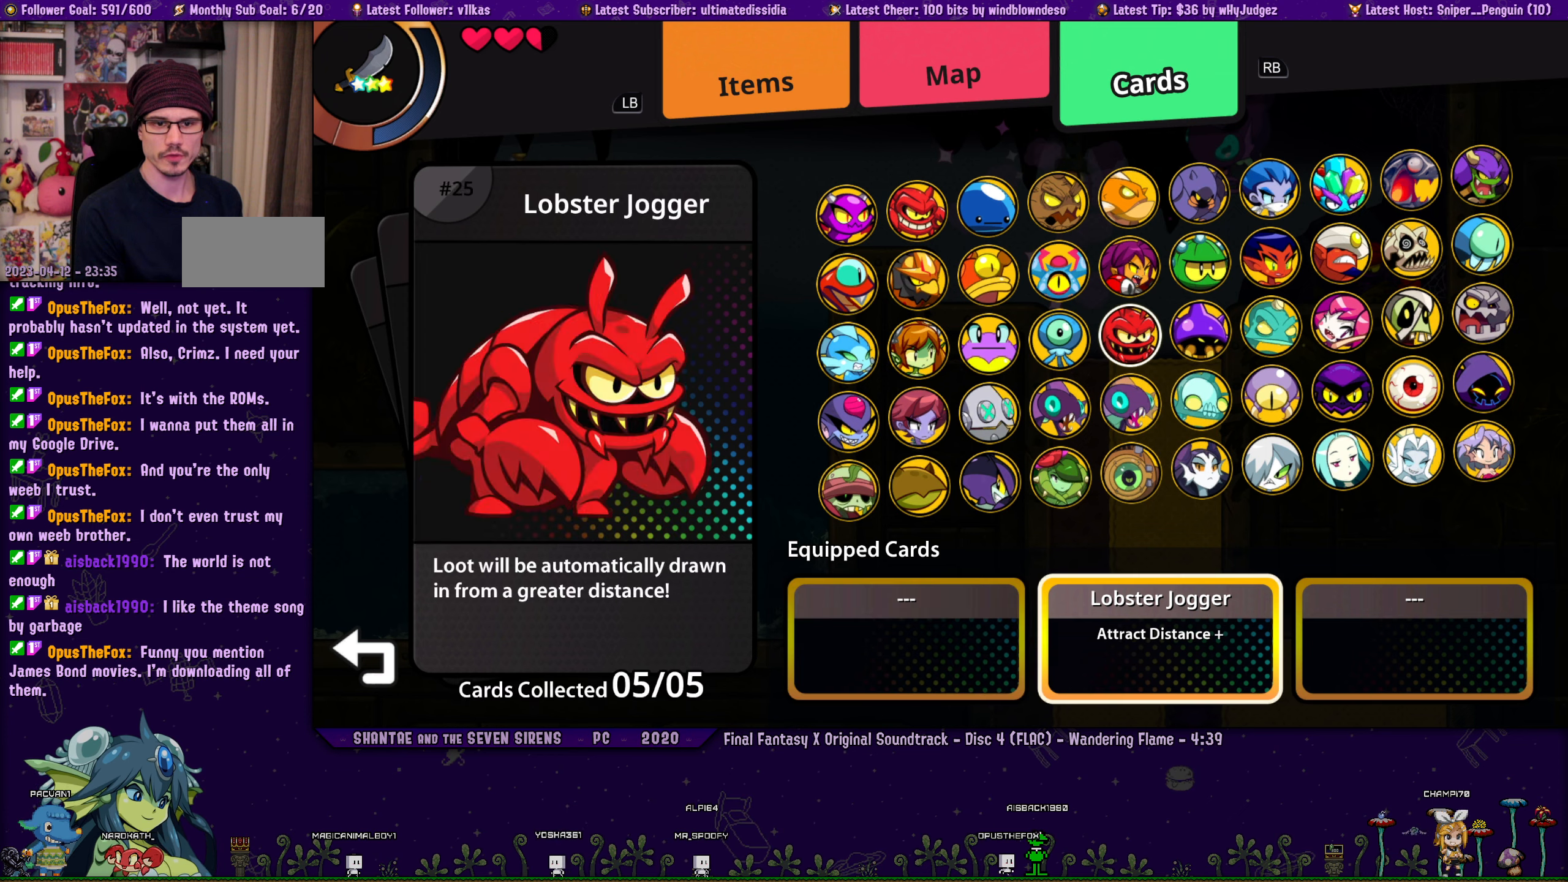
{"buttons": ["DPAD_RIGHT"], "left_stick": "center", "events": [[17, "CROSS", "down"], [17, "DPAD_RIGHT", "up"], [133, "CROSS", "up"], [133, "DPAD_UP", "down"], [233, "DPAD_UP", "up"], [300, "DPAD_RIGHT", "down"], [417, "DPAD_RIGHT", "up"], [500, "DPAD_RIGHT", "down"]]}
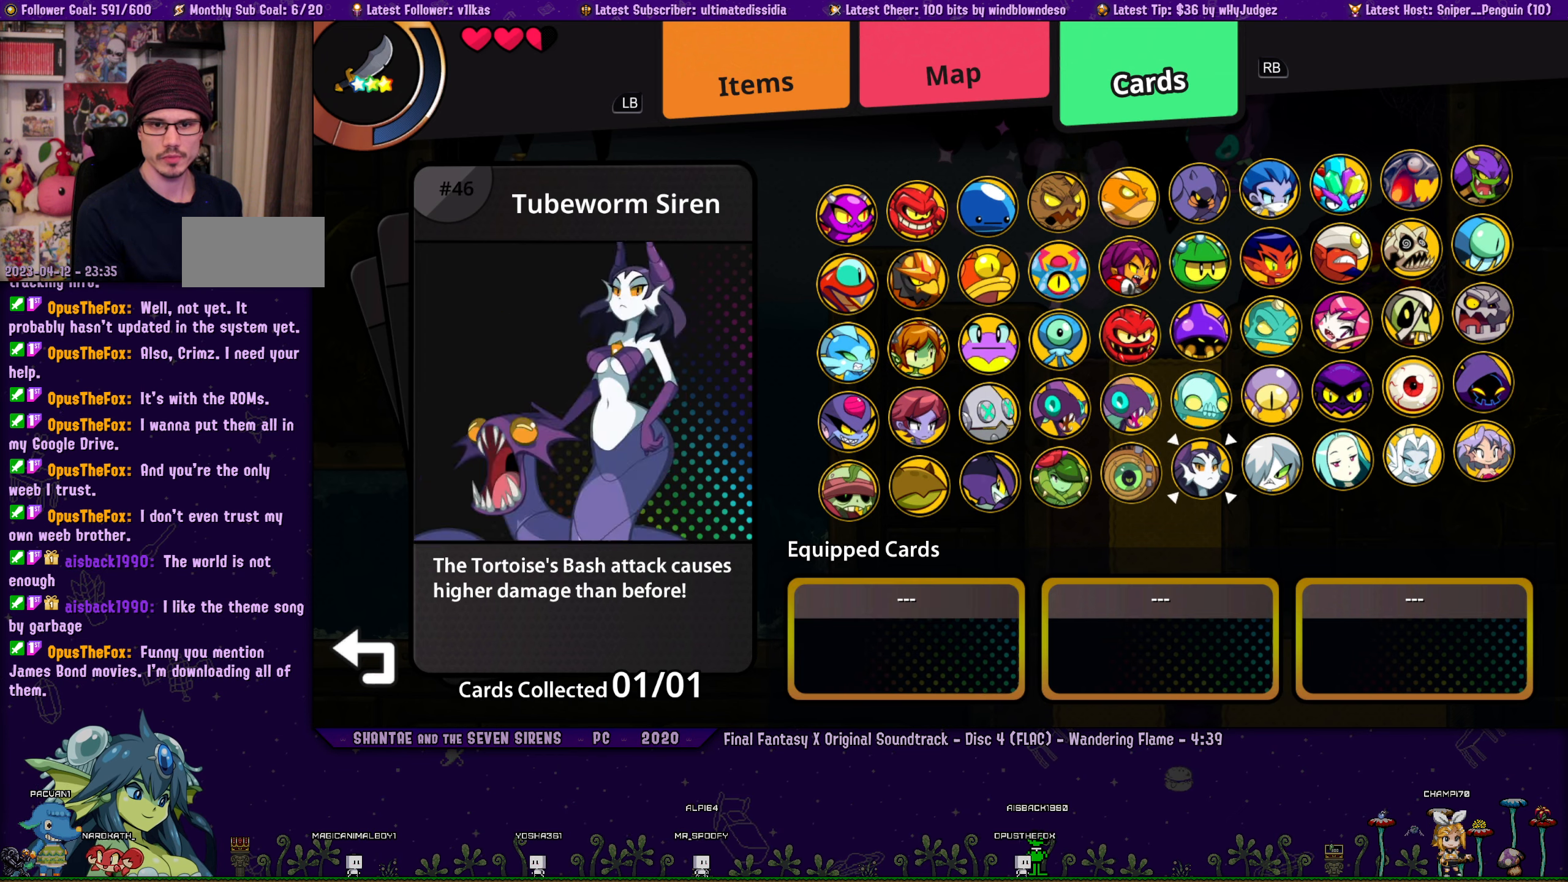
{"buttons": [], "left_stick": "center", "events": [[67, "DPAD_RIGHT", "up"], [117, "DPAD_RIGHT", "down"], [217, "DPAD_RIGHT", "up"]]}
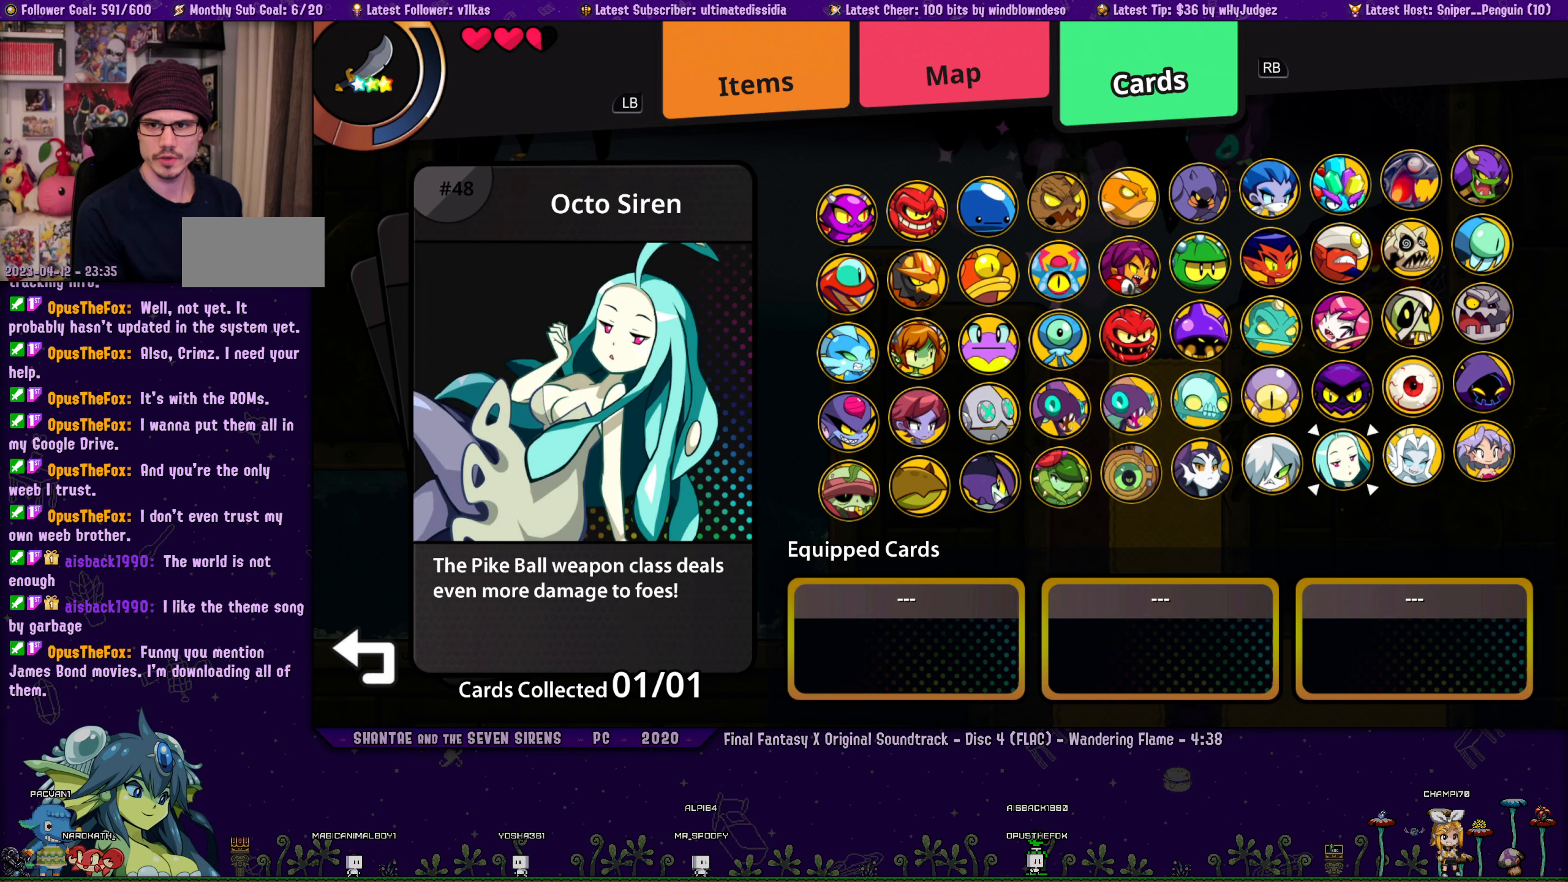
{"buttons": [], "left_stick": "center", "events": []}
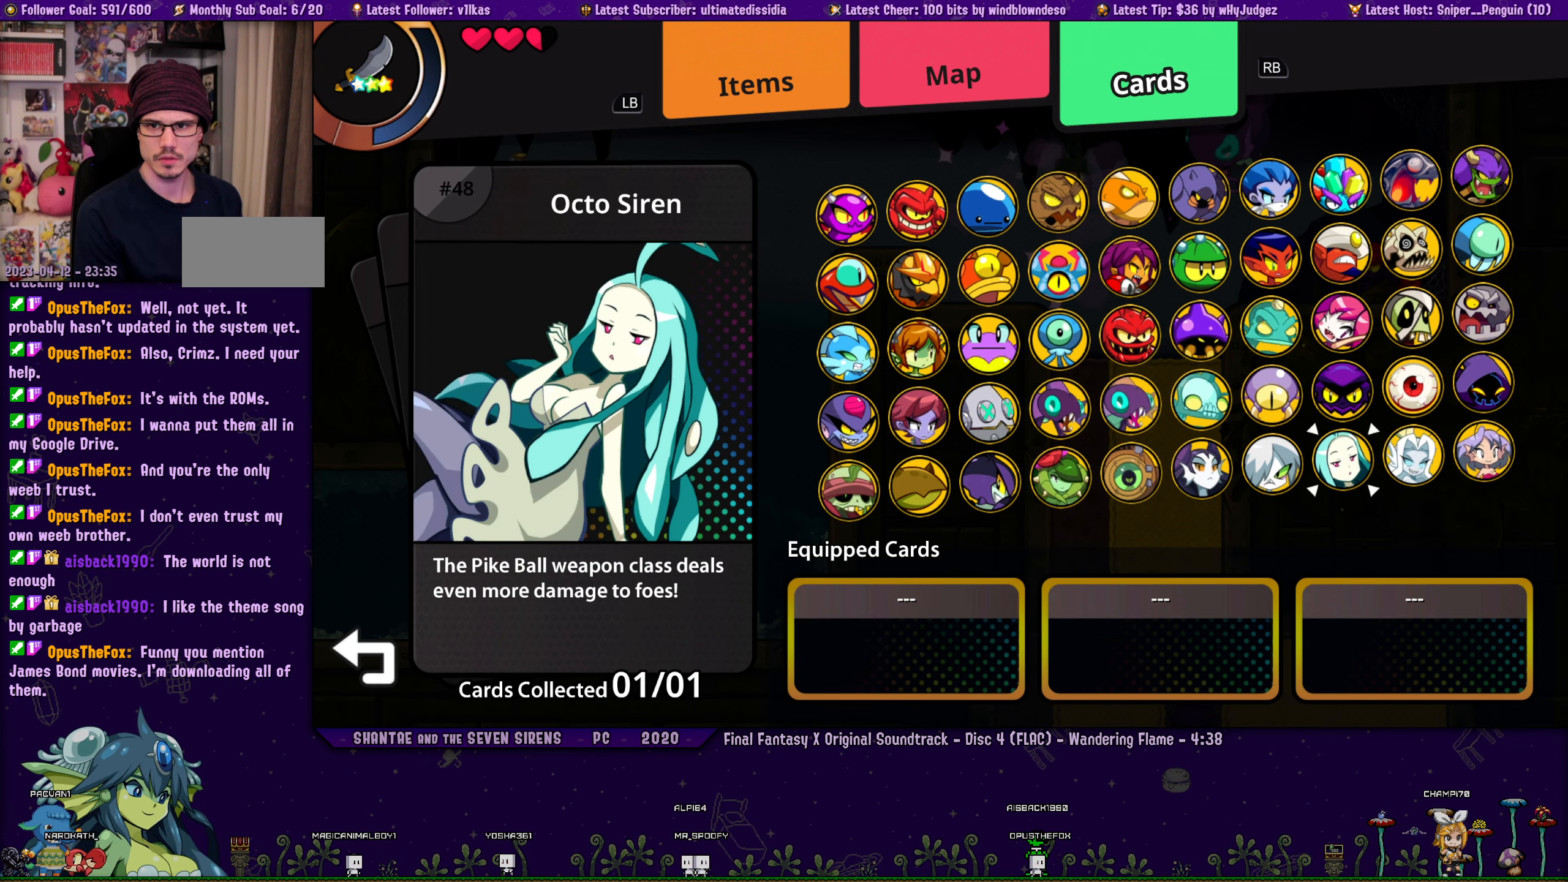
{"buttons": [], "left_stick": "center", "events": [[383, "DPAD_LEFT", "down"], [500, "DPAD_LEFT", "up"]]}
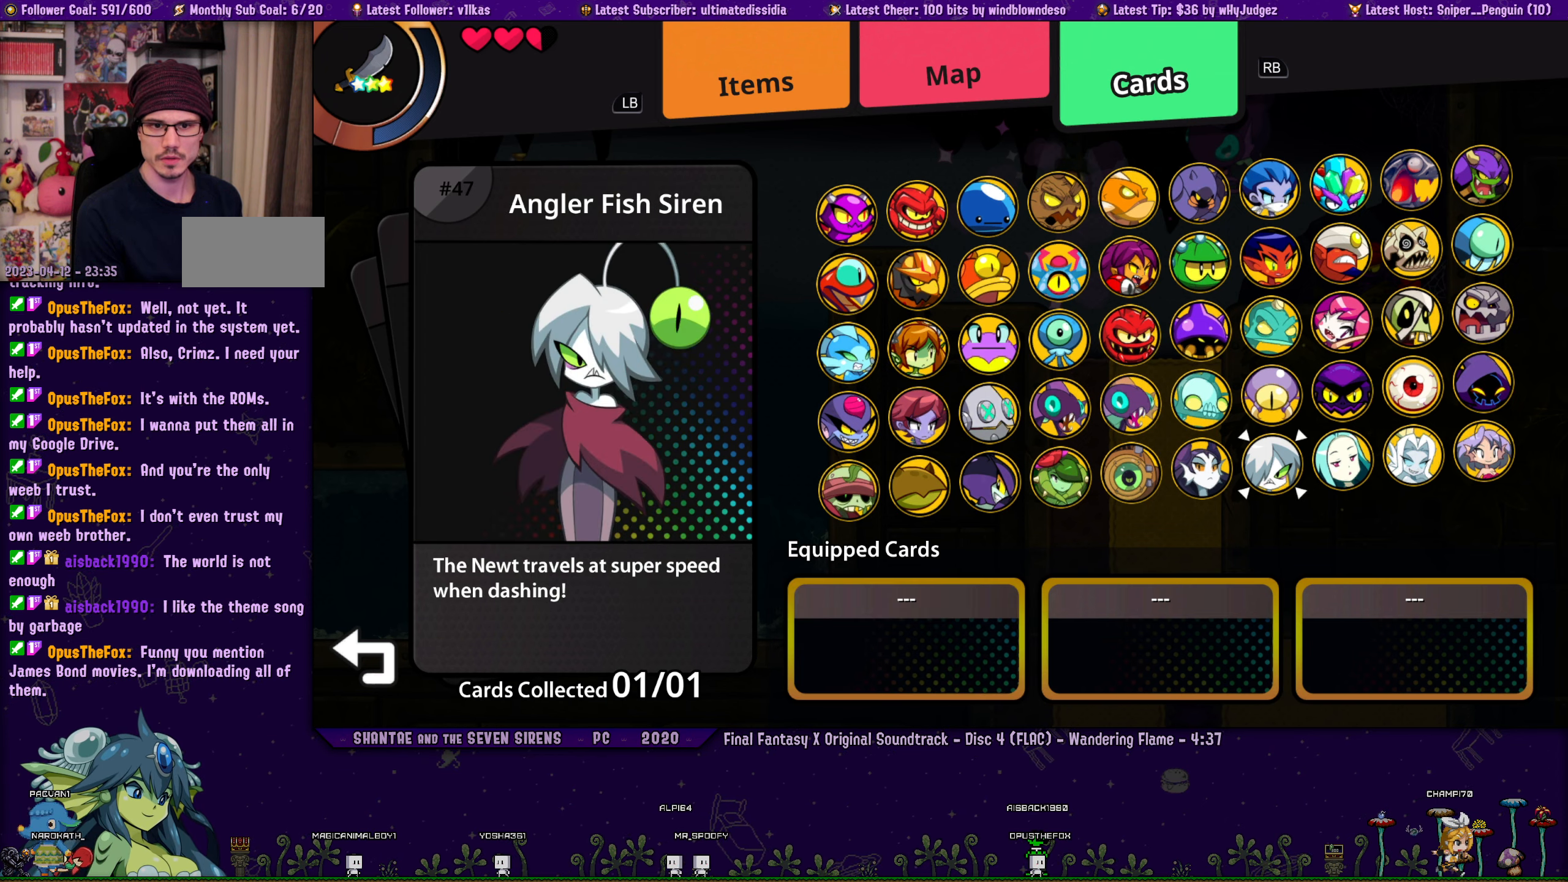
{"buttons": [], "left_stick": "center", "events": [[200, "CROSS", "down"], [317, "CROSS", "up"], [367, "DPAD_UP", "down"], [417, "DPAD_UP", "up"]]}
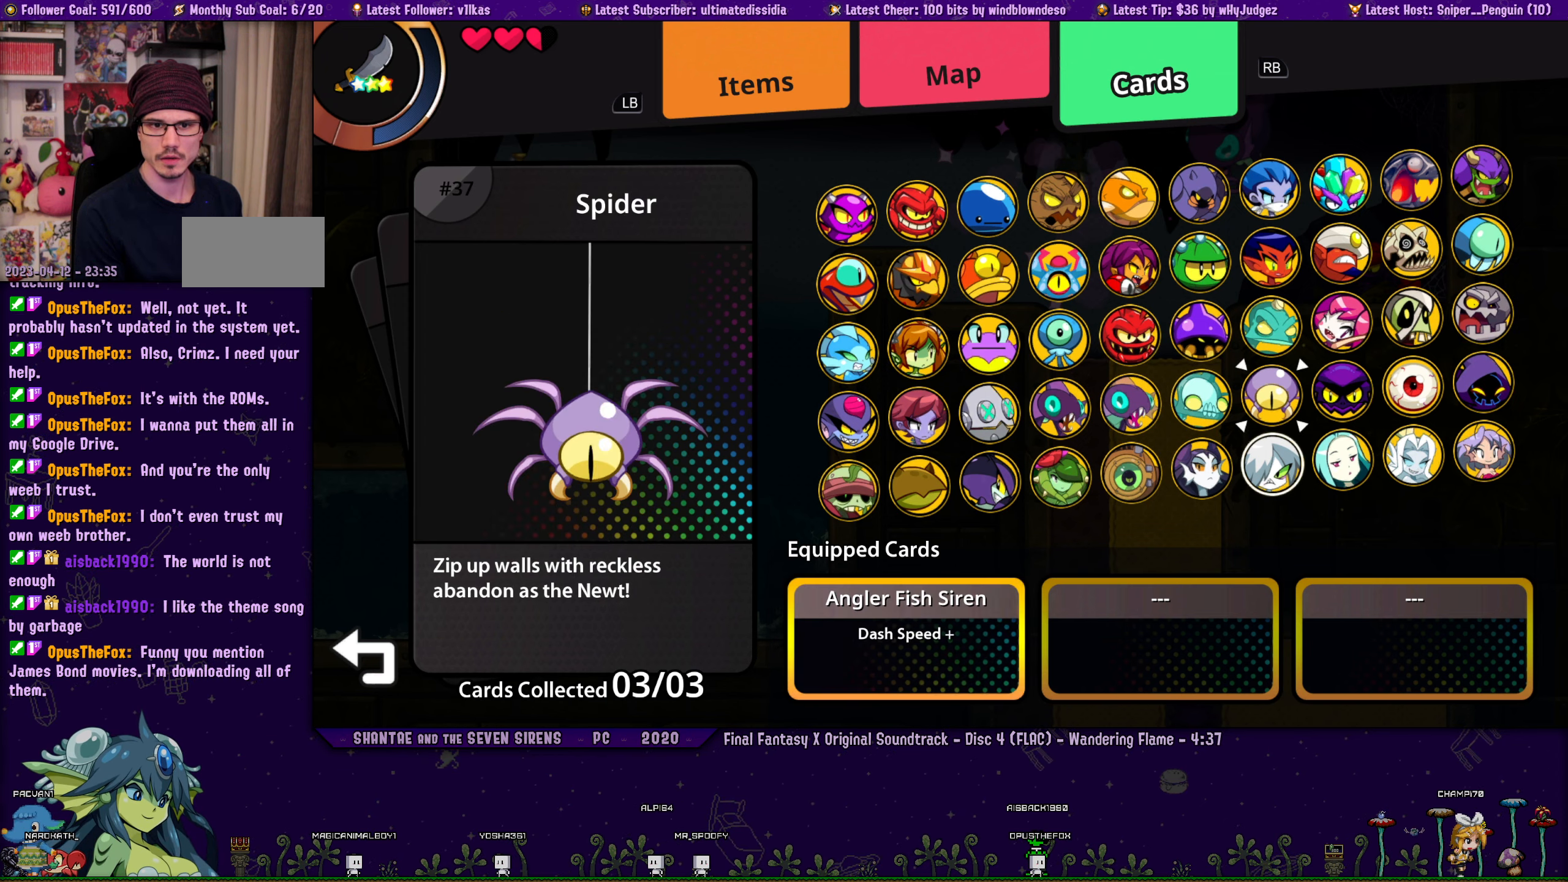
{"buttons": [], "left_stick": "center", "events": [[17, "DPAD_LEFT", "down"], [100, "DPAD_LEFT", "up"]]}
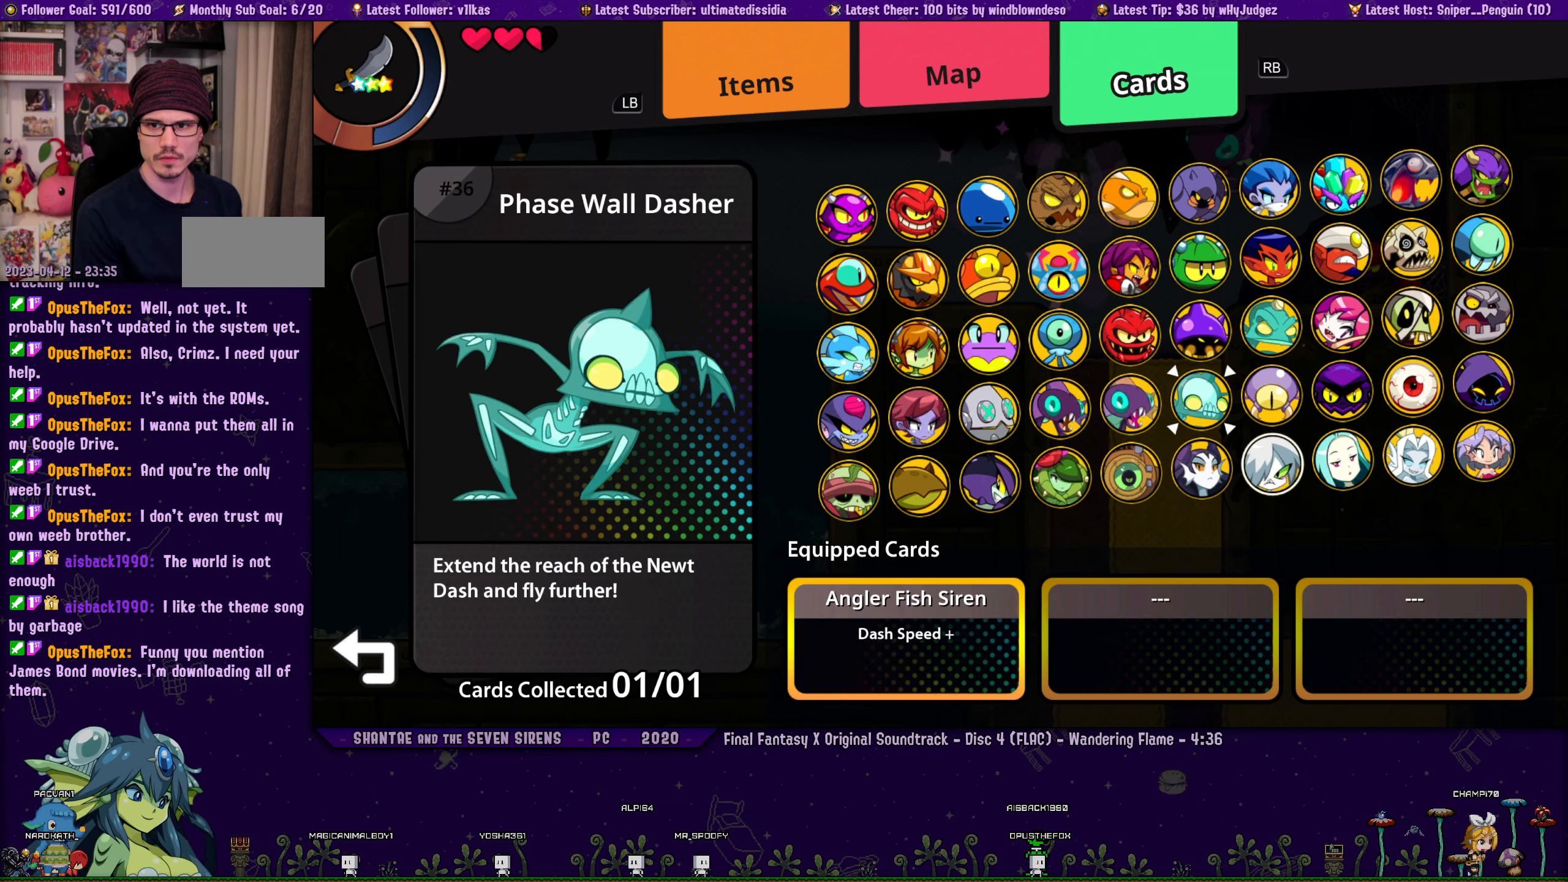
{"buttons": [], "left_stick": "center", "events": [[167, "CROSS", "down"], [267, "DPAD_DOWN", "down"], [283, "CROSS", "up"], [333, "DPAD_DOWN", "up"], [417, "DPAD_LEFT", "down"], [500, "DPAD_LEFT", "up"]]}
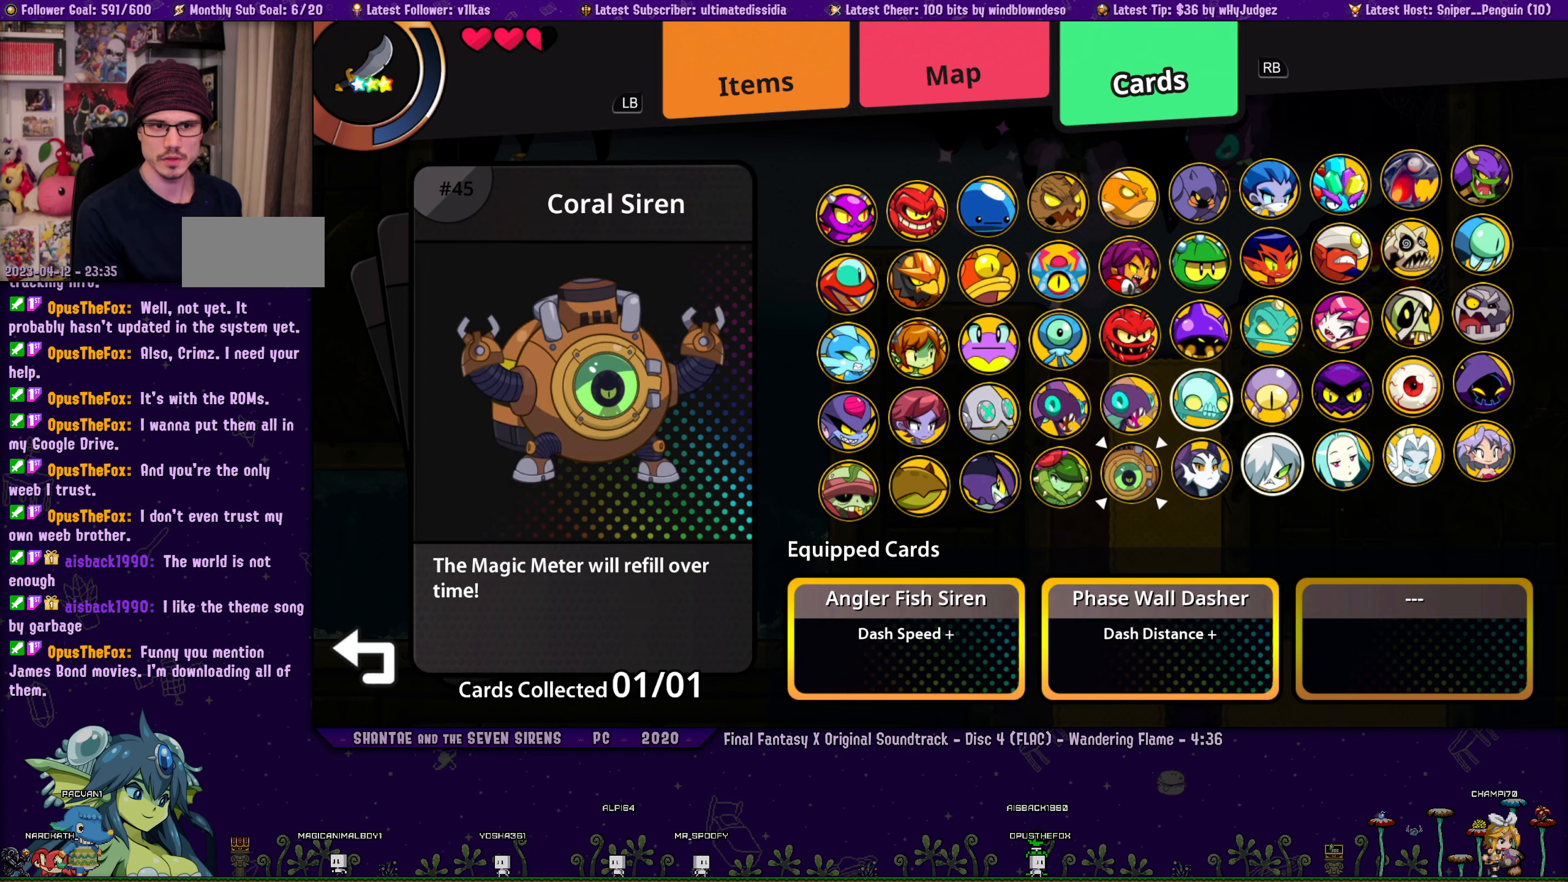
{"buttons": ["DPAD_LEFT"], "left_stick": "center", "events": [[67, "DPAD_LEFT", "down"], [150, "DPAD_LEFT", "up"], [200, "DPAD_LEFT", "down"], [283, "DPAD_LEFT", "up"], [350, "DPAD_LEFT", "down"], [417, "DPAD_LEFT", "up"], [483, "DPAD_LEFT", "down"]]}
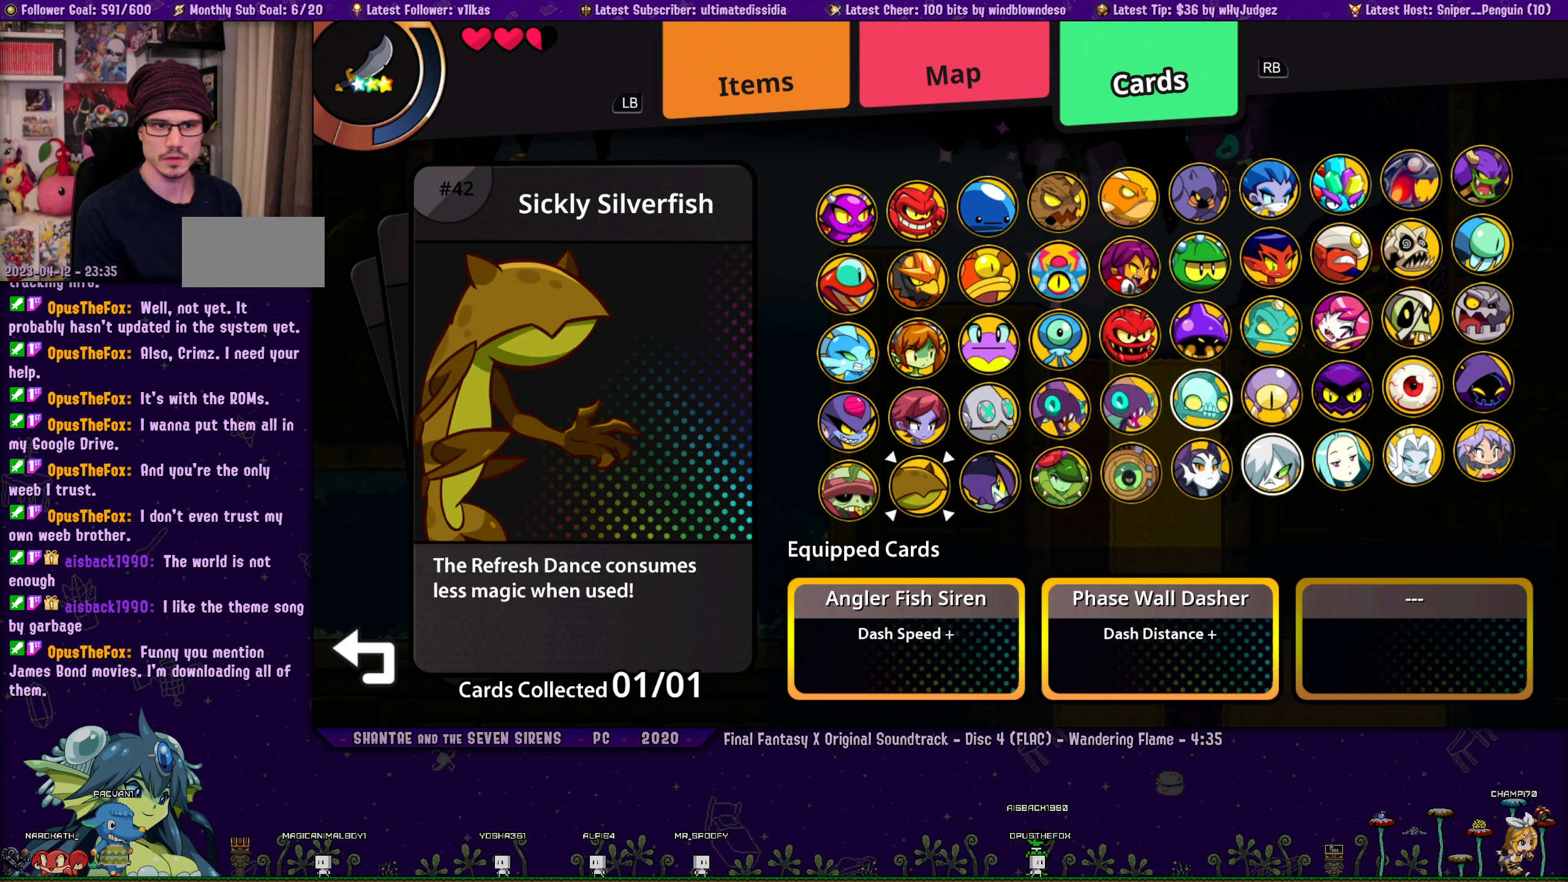
{"buttons": ["DPAD_UP"], "left_stick": "center", "events": [[67, "DPAD_LEFT", "up"], [117, "CROSS", "down"], [217, "TOUCHPAD", "down"], [233, "CROSS", "up"], [317, "TOUCHPAD", "up"], [500, "DPAD_UP", "down"]]}
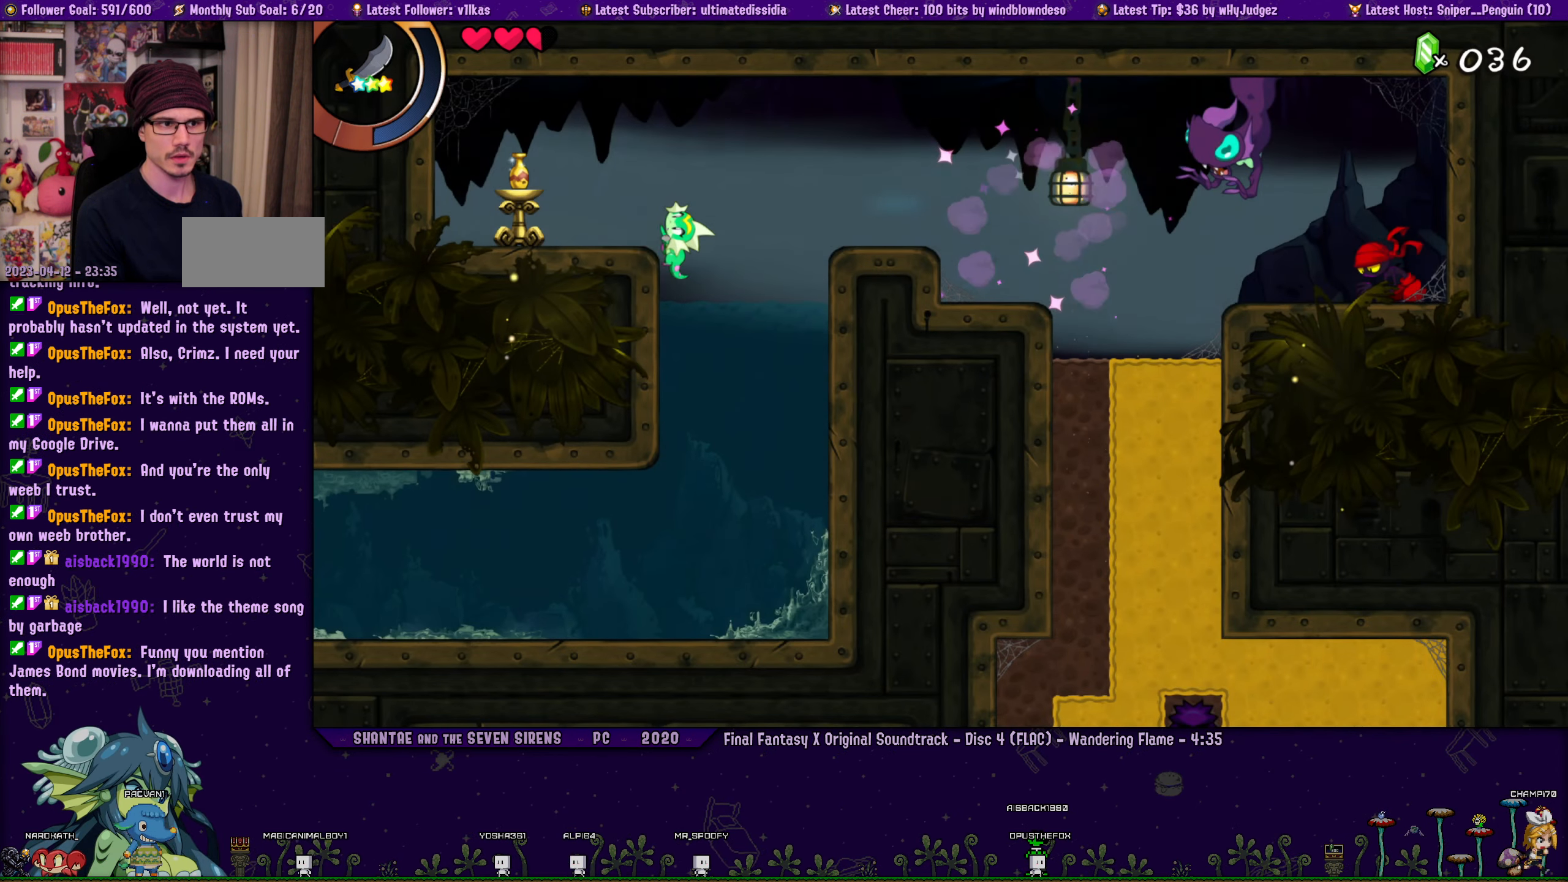
{"buttons": ["R1", "DPAD_UP", "DPAD_LEFT"], "left_stick": "center", "events": [[17, "DPAD_LEFT", "down"], [484, "R1", "down"]]}
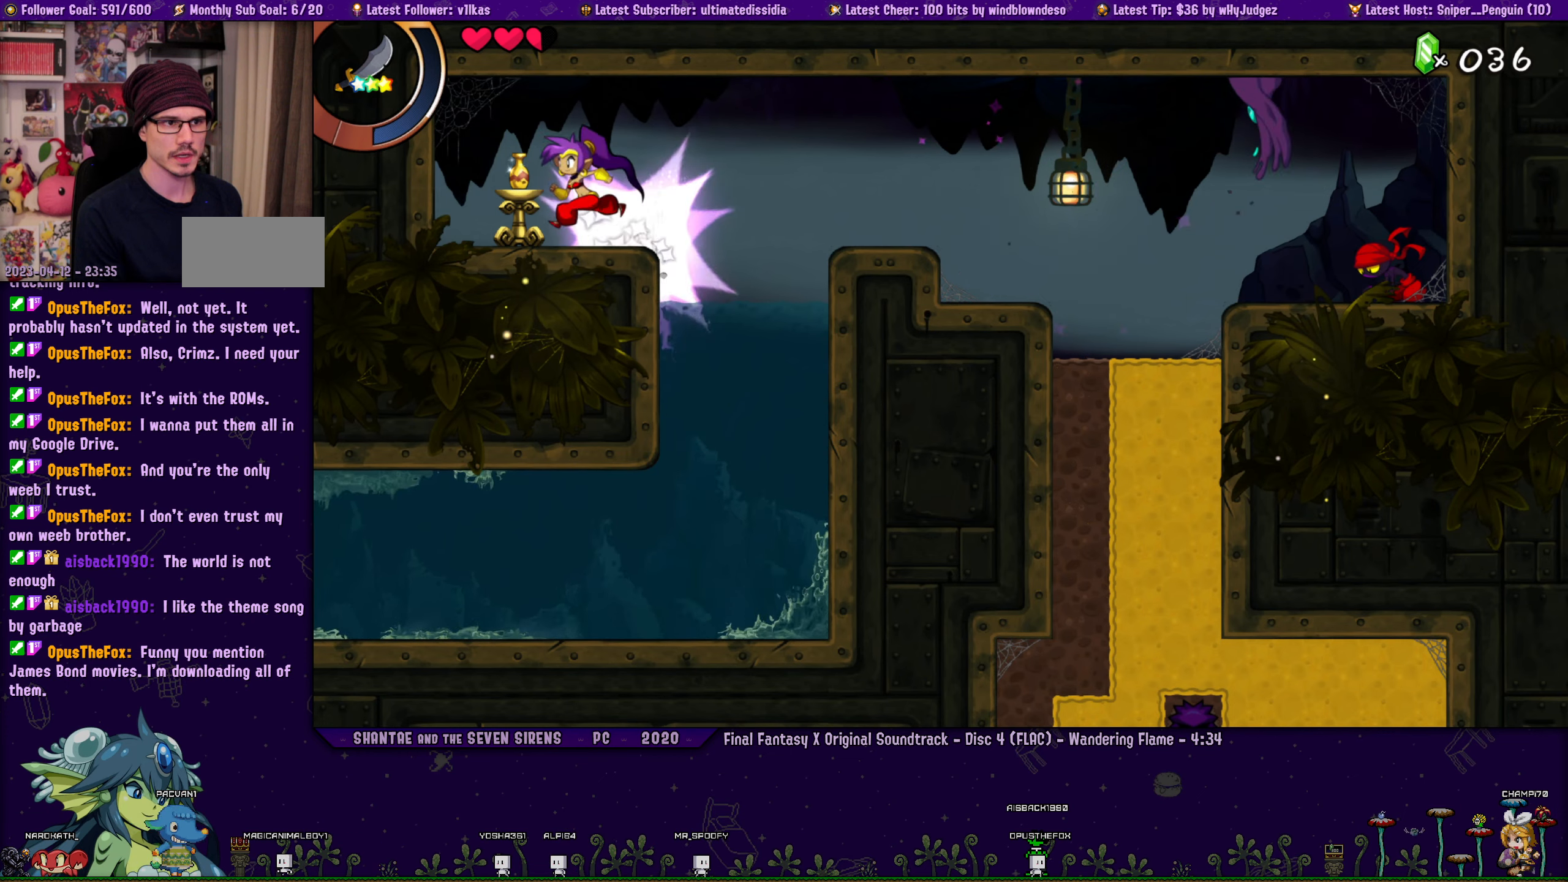
{"buttons": [], "left_stick": "center", "events": [[117, "DPAD_UP", "up"], [134, "R1", "up"], [184, "DPAD_LEFT", "up"], [267, "CROSS", "down"], [350, "CROSS", "up"], [367, "DPAD_RIGHT", "down"], [500, "DPAD_RIGHT", "up"]]}
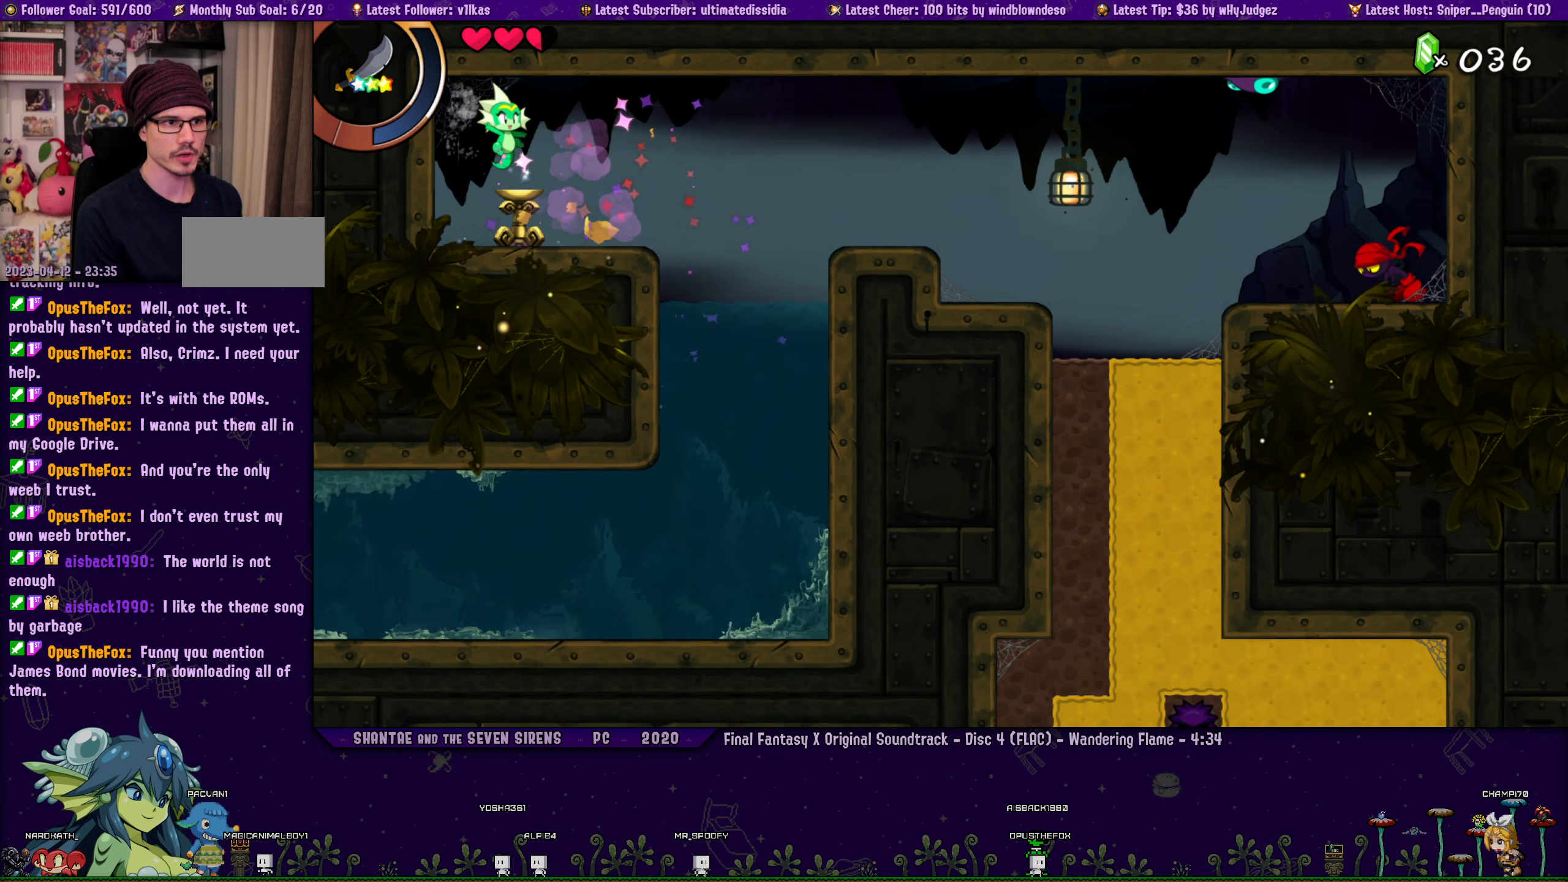
{"buttons": [], "left_stick": "center", "events": [[50, "DPAD_LEFT", "down"], [150, "DPAD_LEFT", "up"]]}
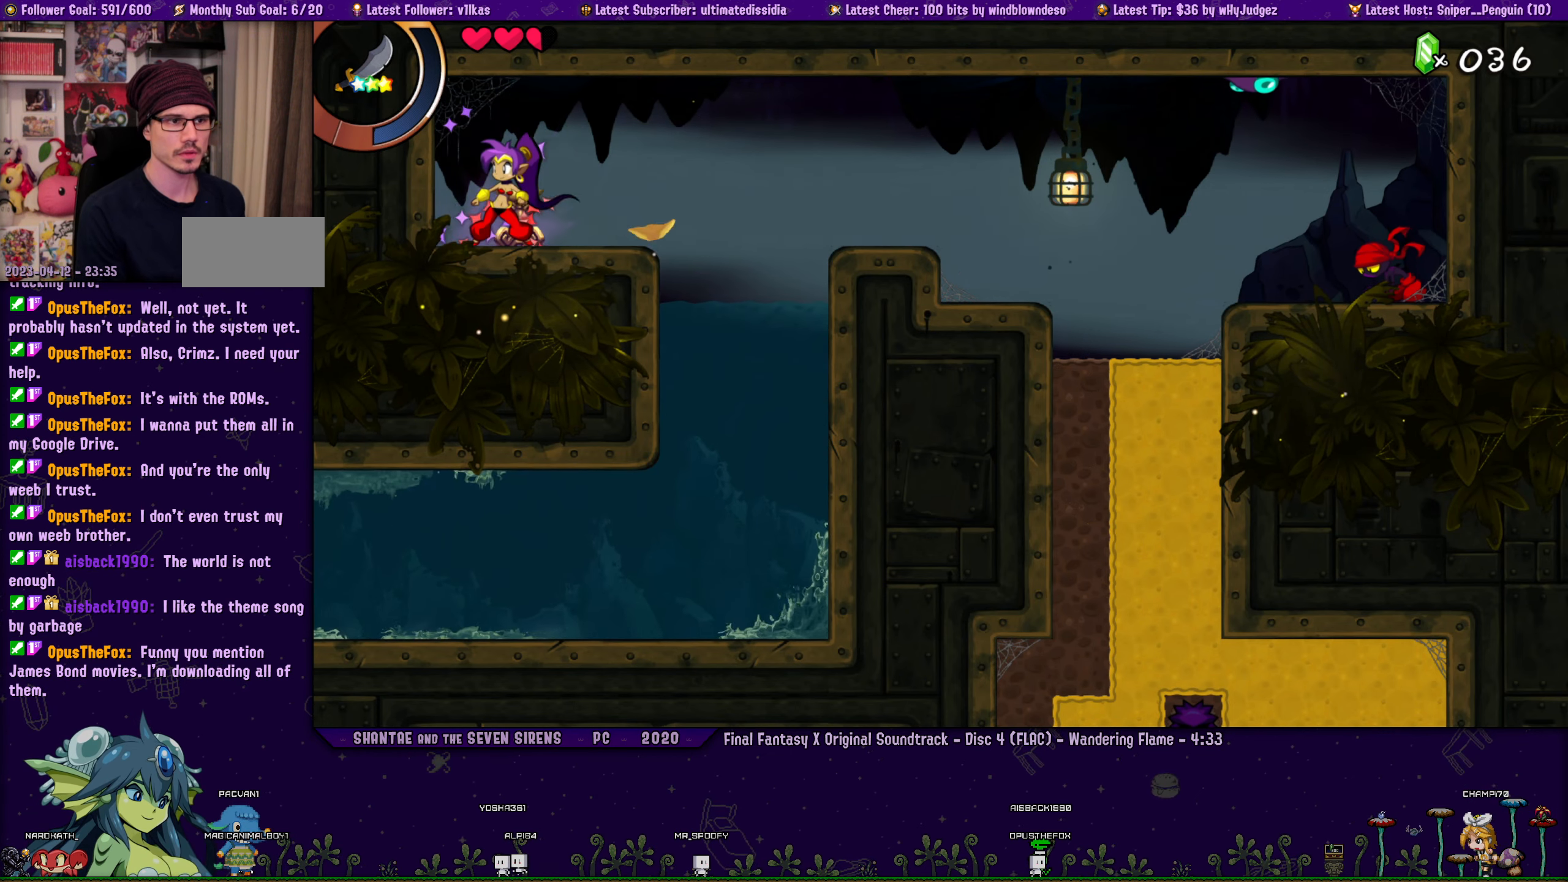
{"buttons": ["DPAD_LEFT"], "left_stick": "center", "events": [[450, "DPAD_LEFT", "down"]]}
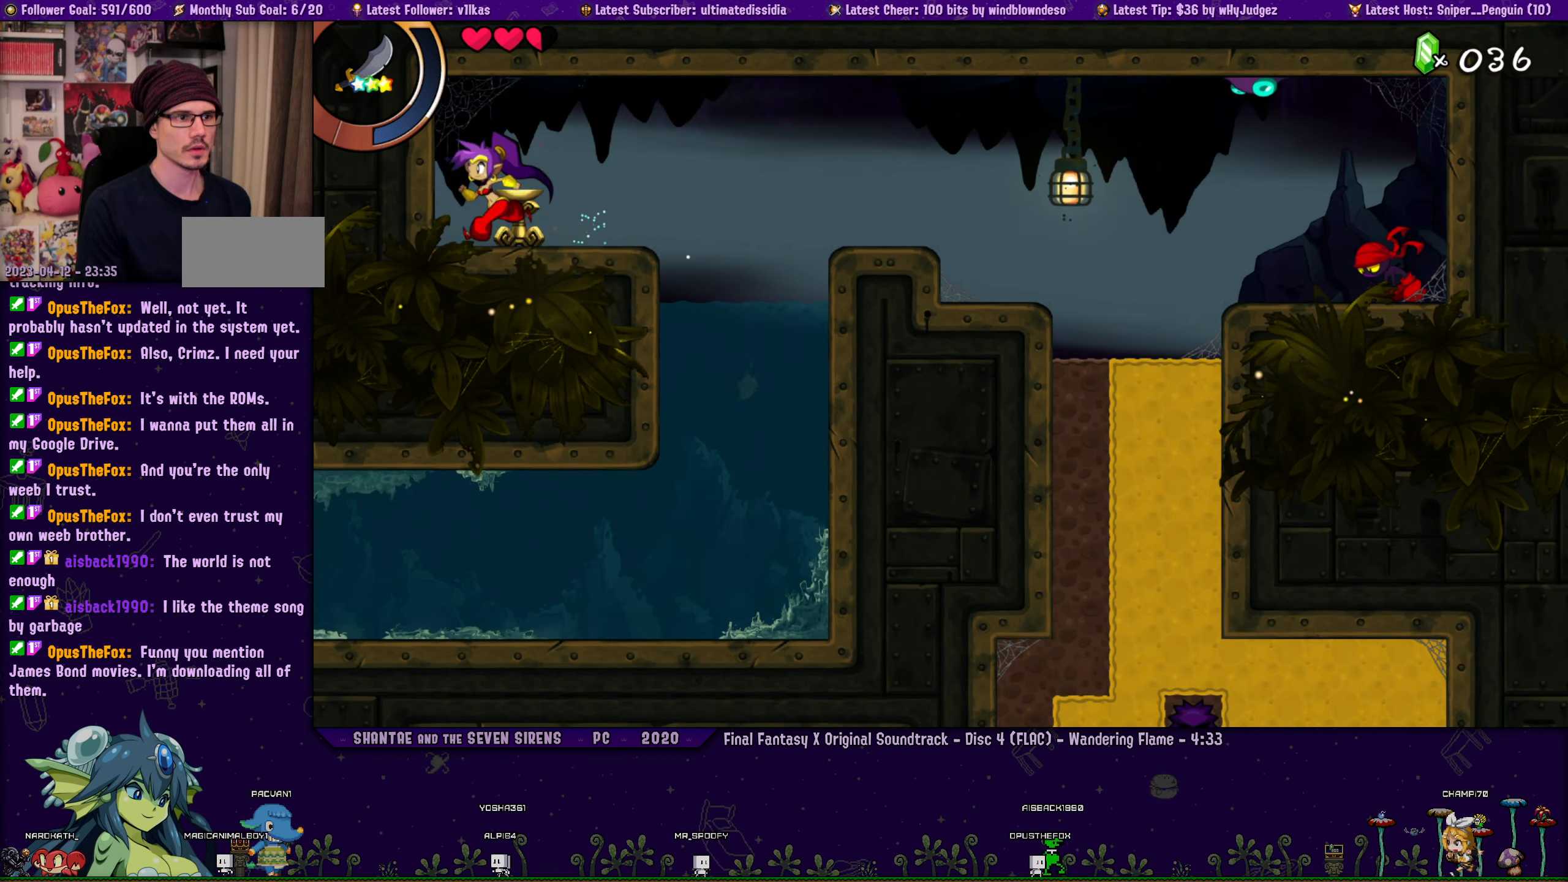
{"buttons": [], "left_stick": "center", "events": [[184, "DPAD_LEFT", "up"]]}